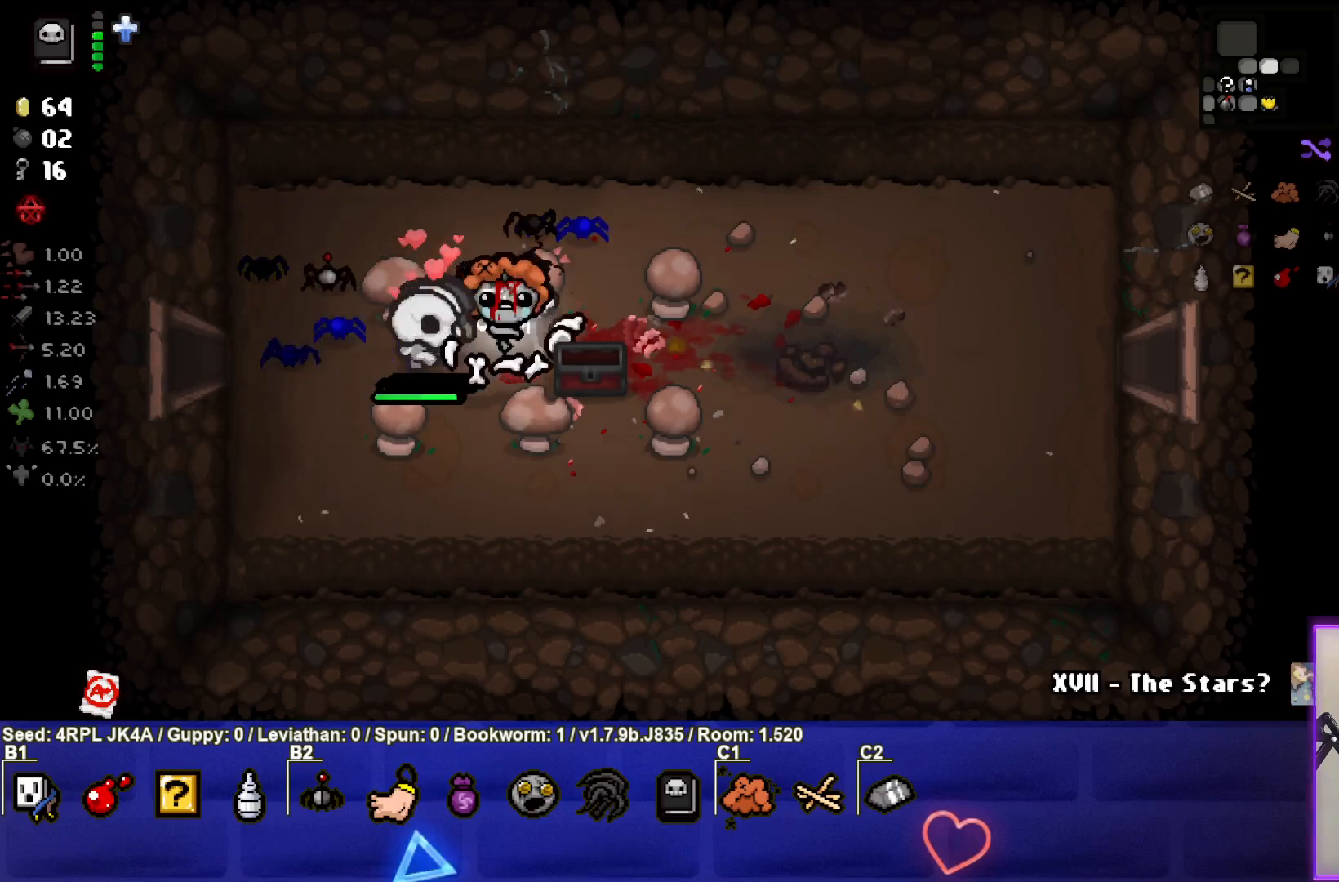
Gameplay with a controller (PlayStation layout); each line is a JSON object with the inputs held at the frame after it. "events" lists button and stick changes between this image and that frame as [ms after this image, input, new state], when the widget could be followed in between.
{"buttons": [], "left_stick": "right", "right_stick": "center", "events": [[483, "left_stick", "right"]]}
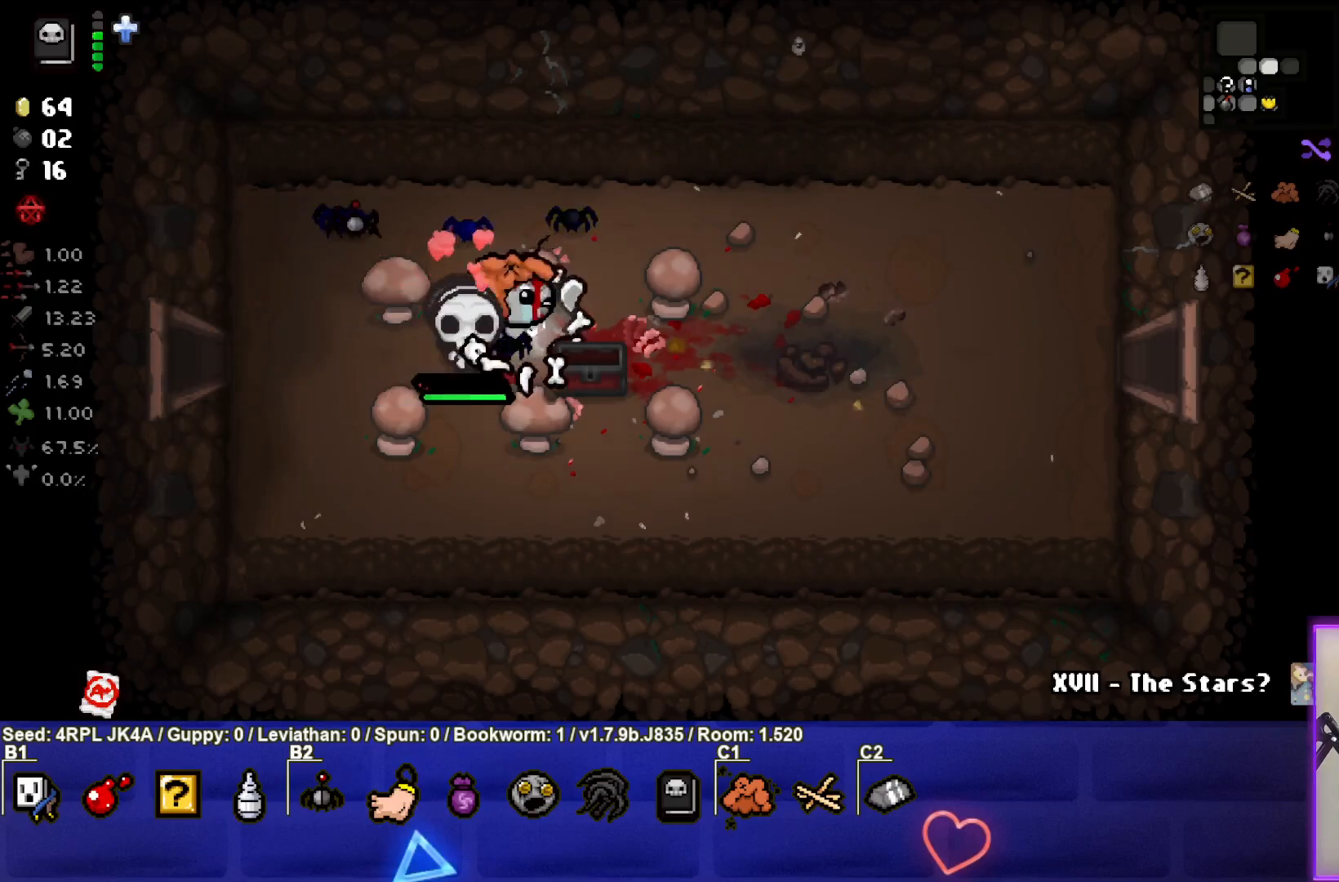
{"buttons": [], "left_stick": "right", "right_stick": "center", "events": [[100, "L1", "down"], [233, "L1", "up"]]}
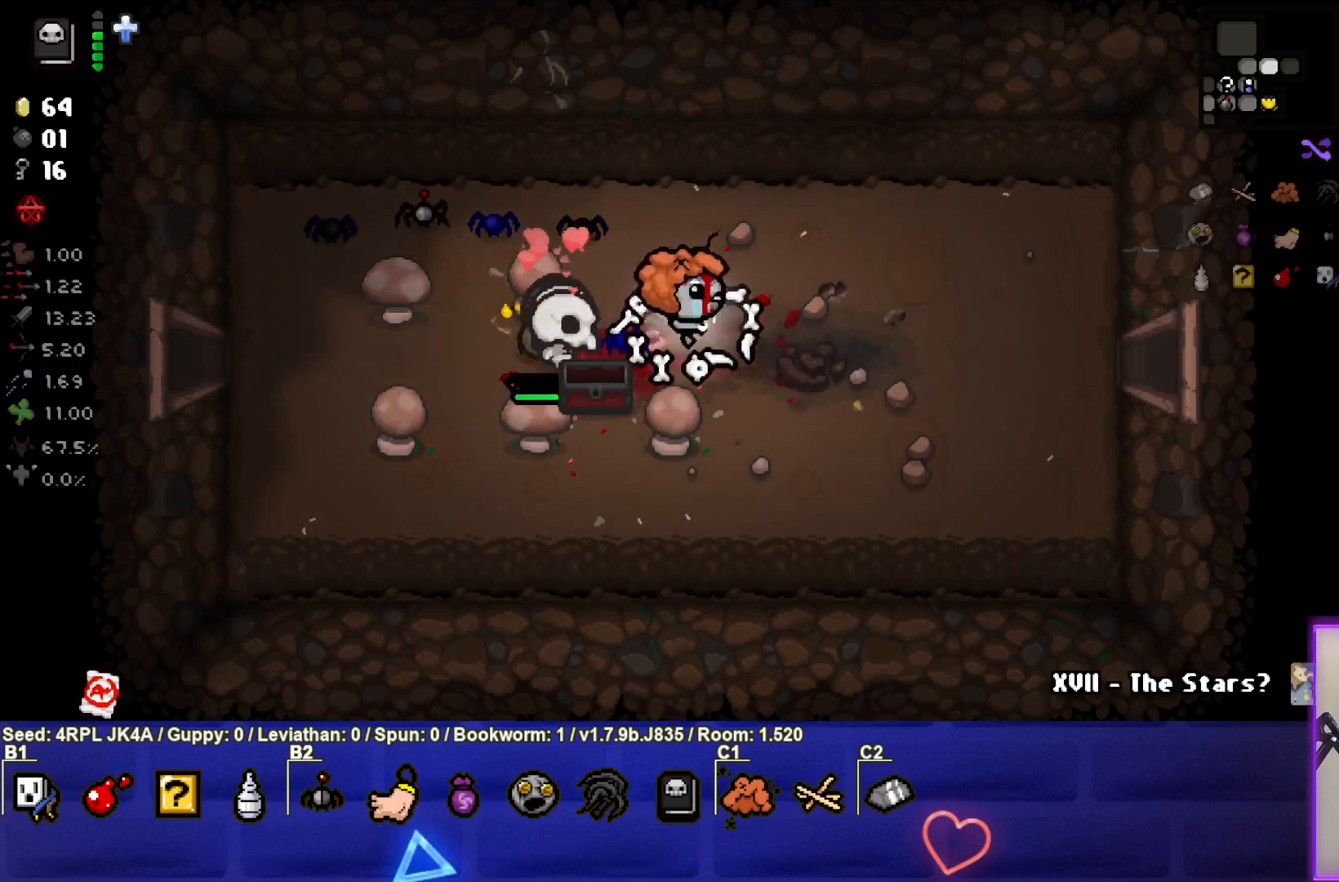
{"buttons": [], "left_stick": "right", "right_stick": "center", "events": []}
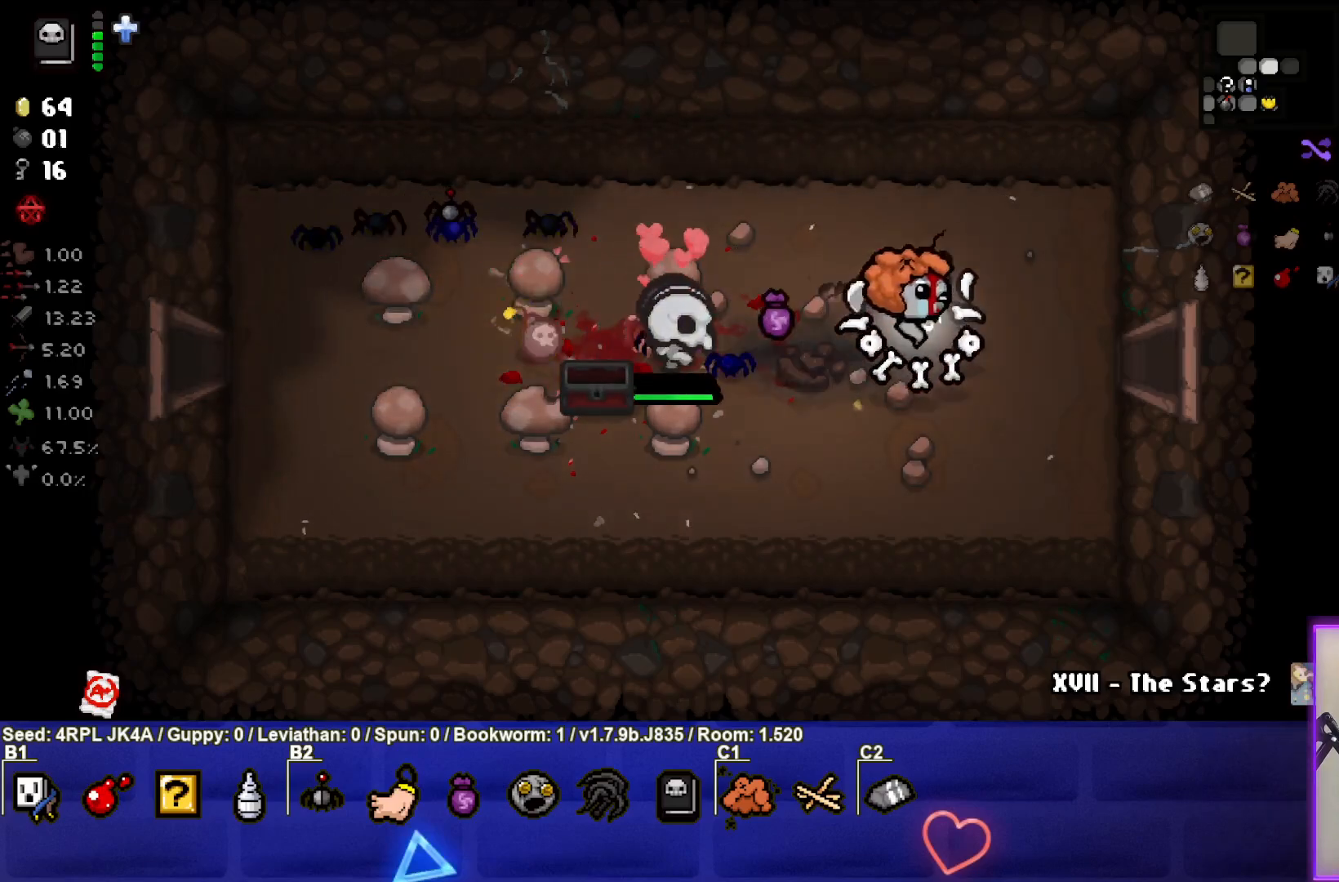
{"buttons": [], "left_stick": "right", "right_stick": "center", "events": [[200, "left_stick", "center"], [417, "left_stick", "right"]]}
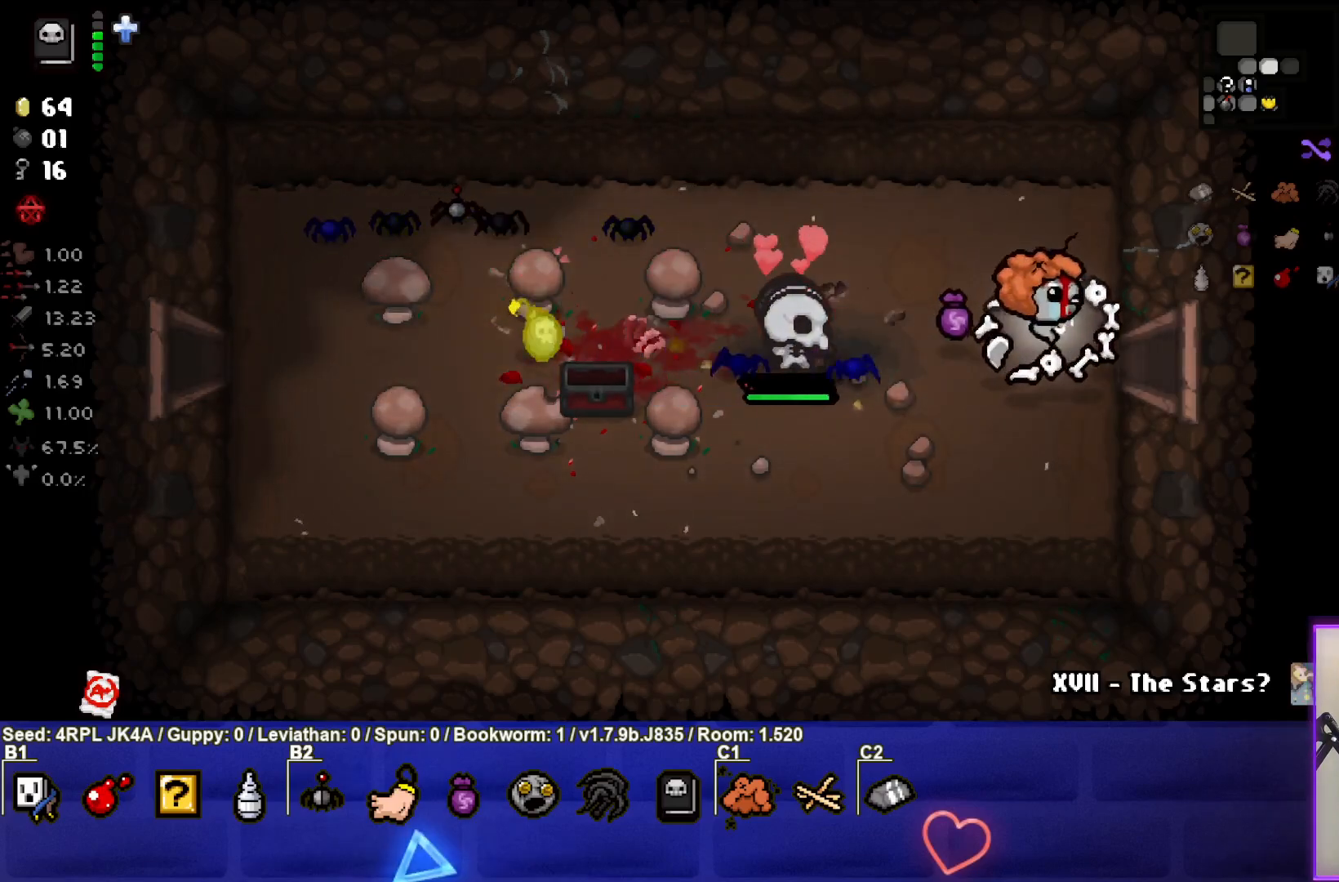
{"buttons": [], "left_stick": "right", "right_stick": "center", "events": [[17, "left_stick", "center"], [450, "left_stick", "right"]]}
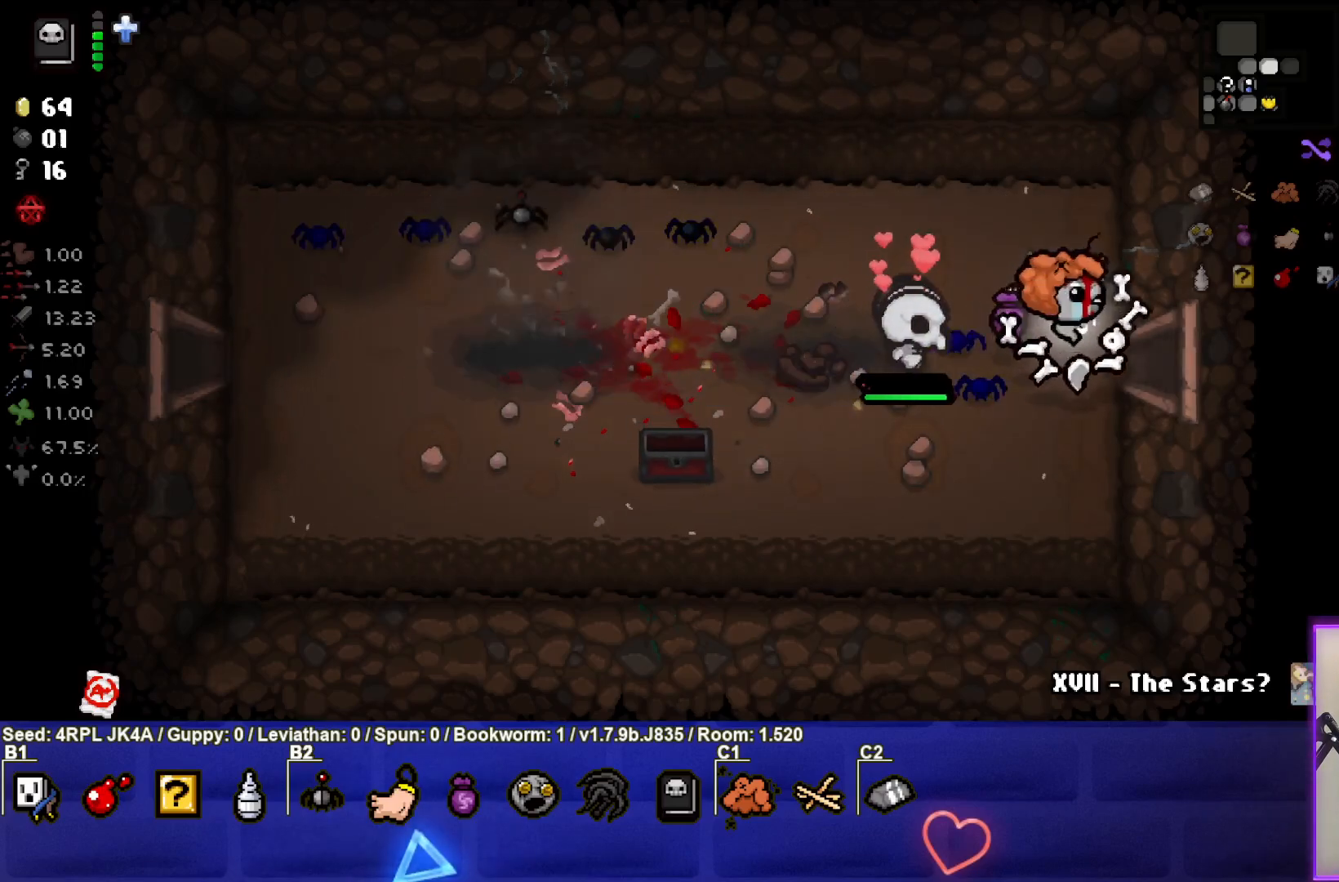
{"buttons": [], "left_stick": "center", "right_stick": "center", "events": [[417, "left_stick", "center"]]}
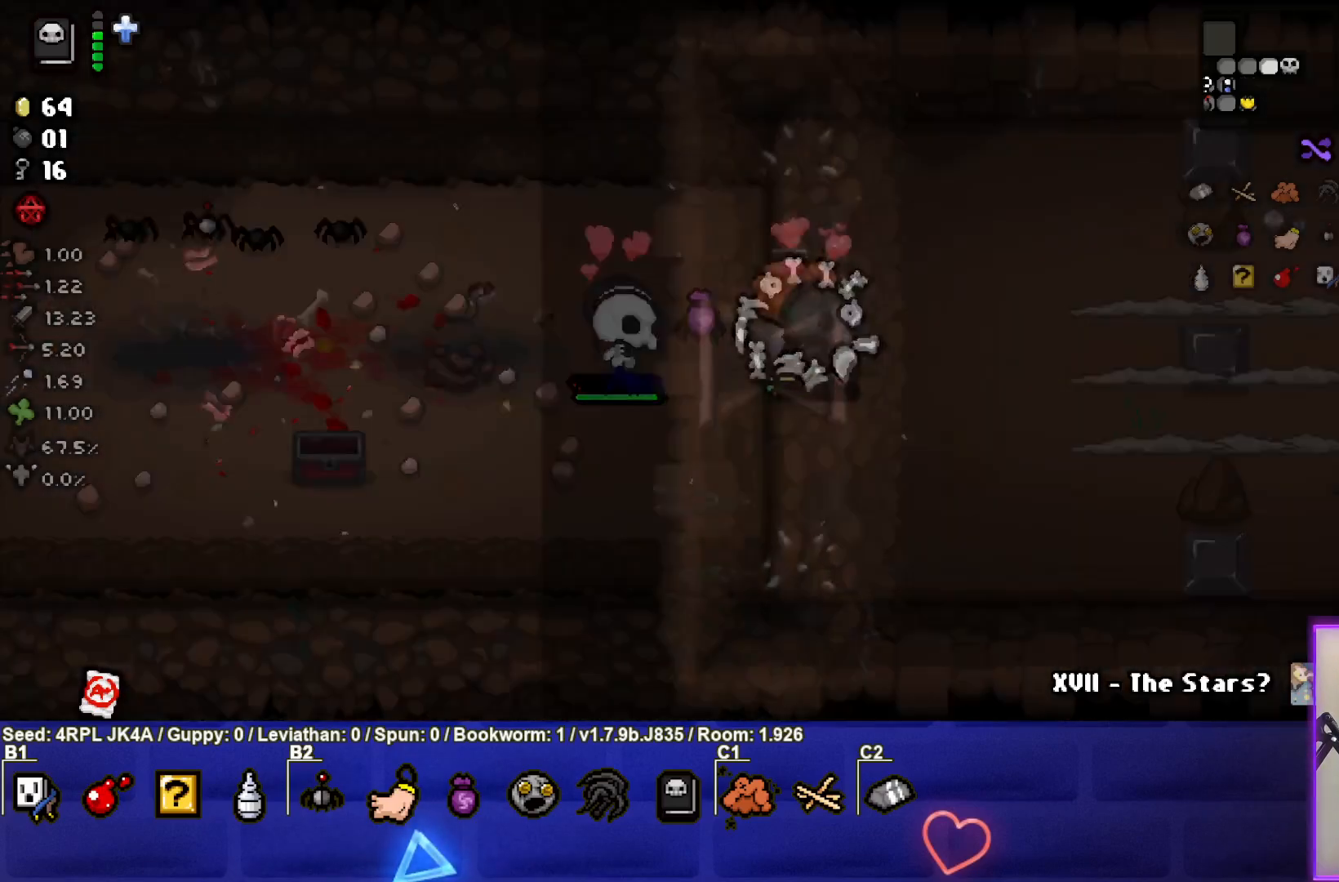
{"buttons": [], "left_stick": "right", "right_stick": "center", "events": [[367, "left_stick", "right"]]}
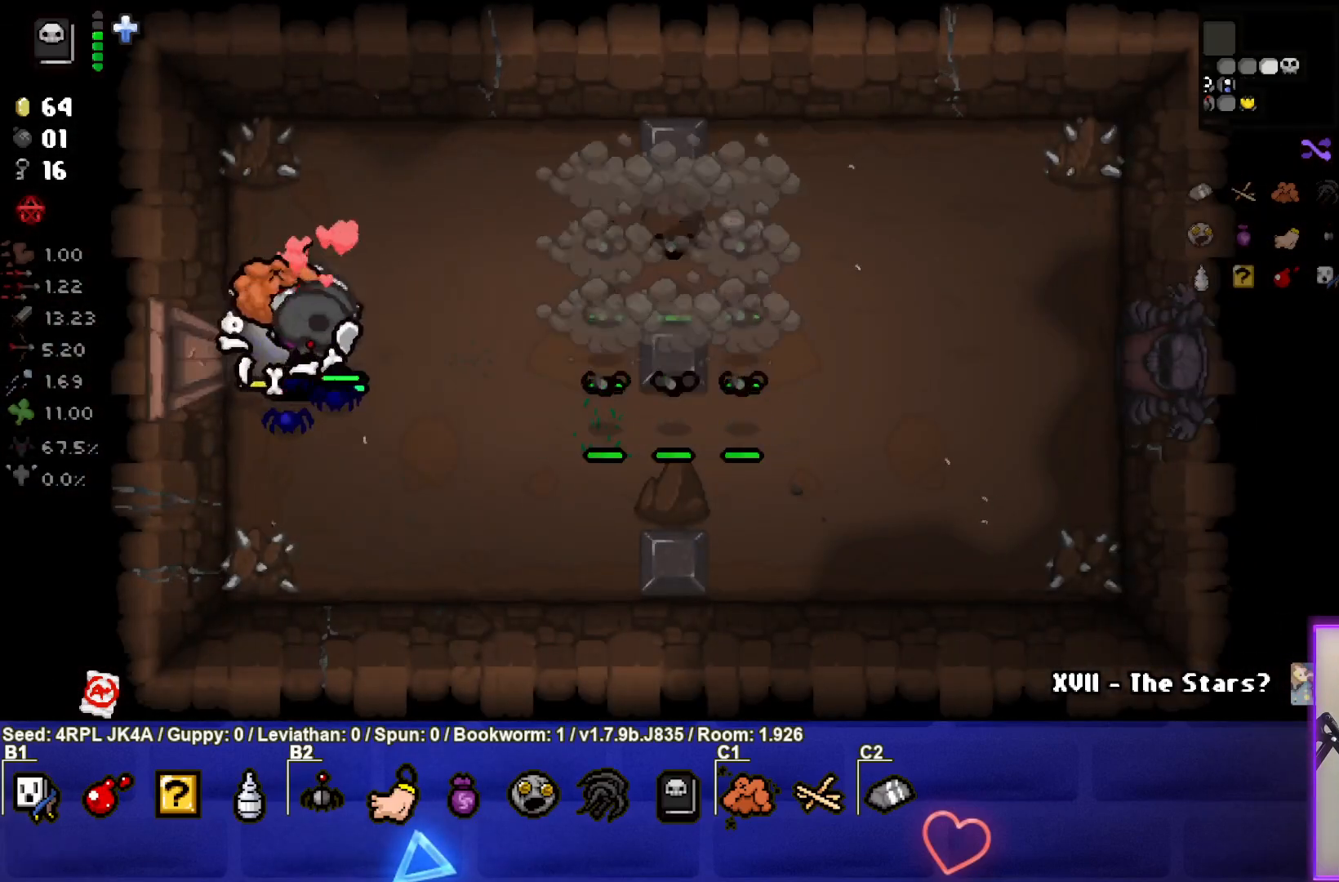
{"buttons": [], "left_stick": "left", "right_stick": "center", "events": [[150, "CIRCLE", "down"], [150, "left_stick", "down-right"], [283, "CIRCLE", "up"], [300, "left_stick", "center"], [333, "CIRCLE", "down"], [400, "left_stick", "left"], [467, "CIRCLE", "up"]]}
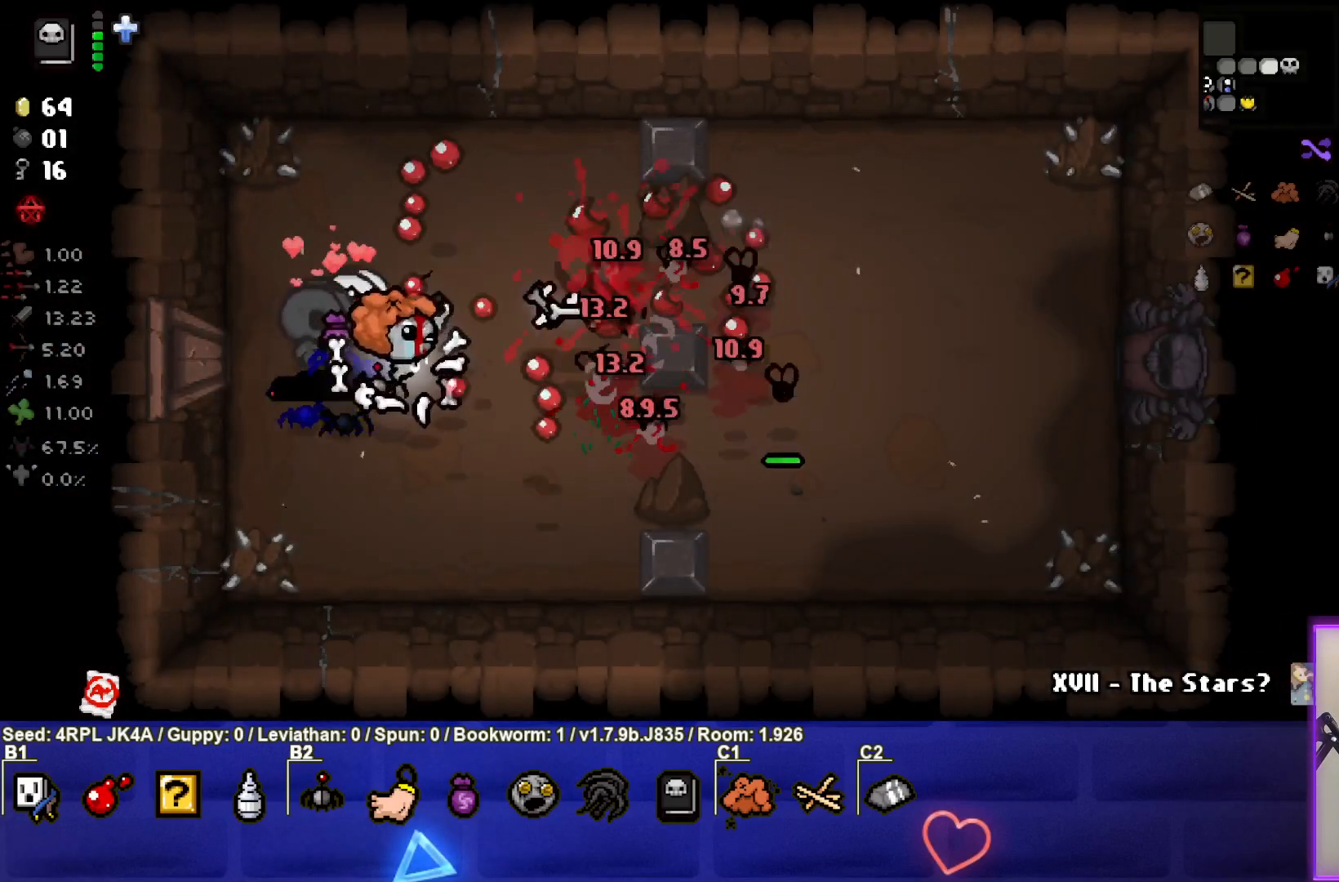
{"buttons": ["CIRCLE"], "left_stick": "right", "right_stick": "center", "events": [[17, "CIRCLE", "down"], [67, "left_stick", "center"], [150, "CIRCLE", "up"], [200, "CIRCLE", "down"], [283, "left_stick", "left"], [333, "CIRCLE", "up"], [383, "CIRCLE", "down"], [383, "left_stick", "right"]]}
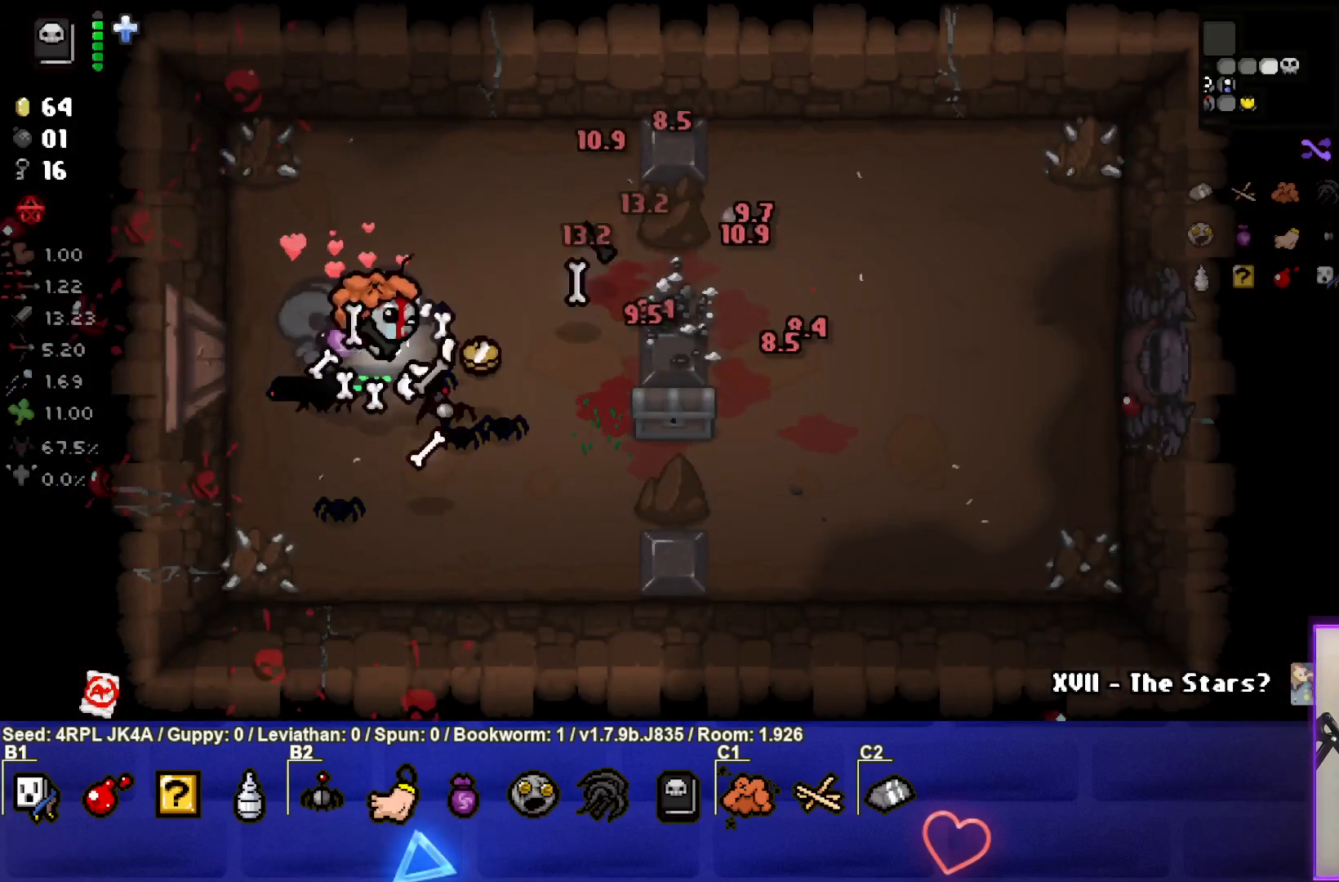
{"buttons": [], "left_stick": "right", "right_stick": "center", "events": [[17, "CIRCLE", "up"], [33, "left_stick", "center"], [150, "left_stick", "down-right"], [333, "left_stick", "right"]]}
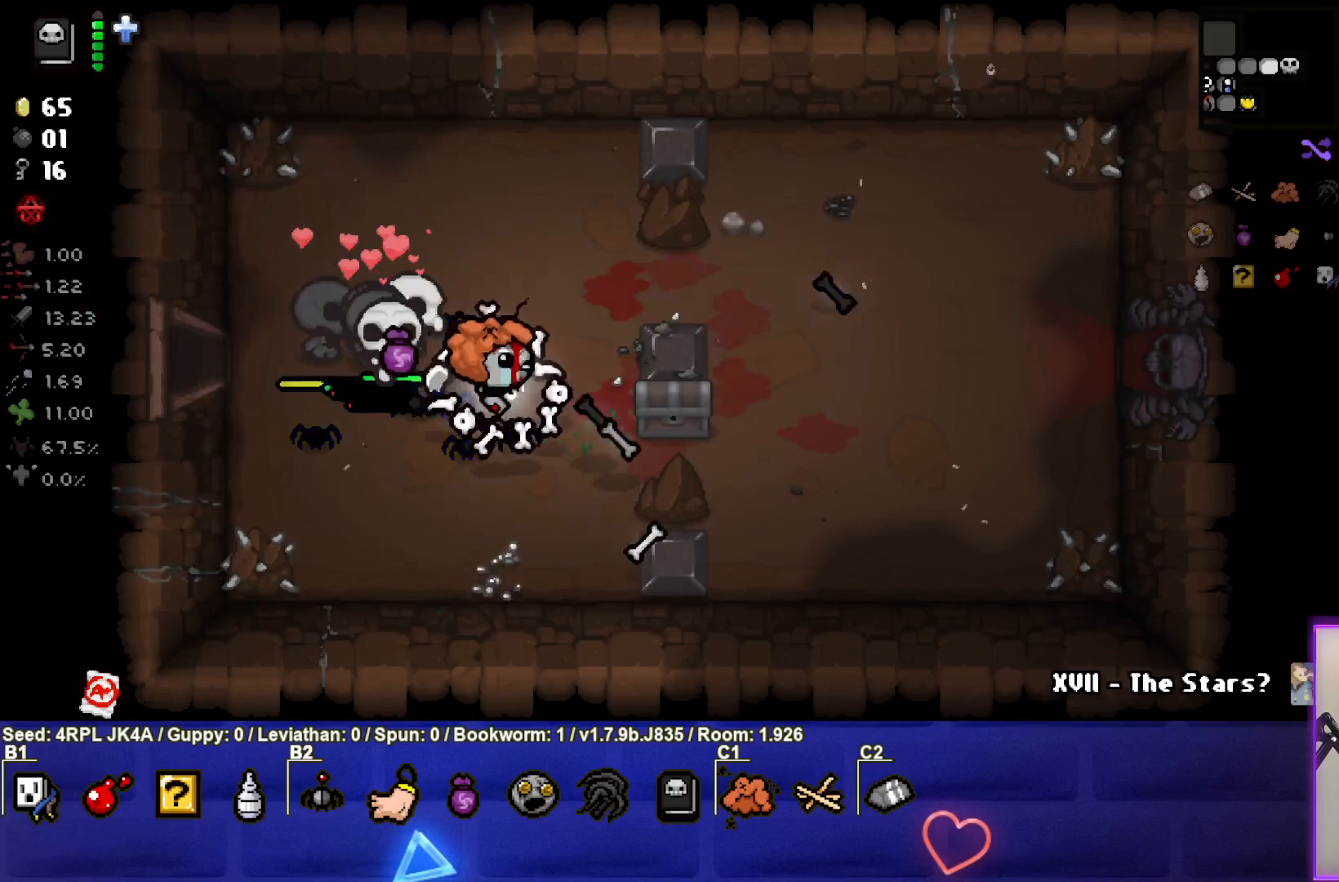
{"buttons": [], "left_stick": "down-right", "right_stick": "center", "events": [[17, "left_stick", "up-right"], [267, "left_stick", "down-right"]]}
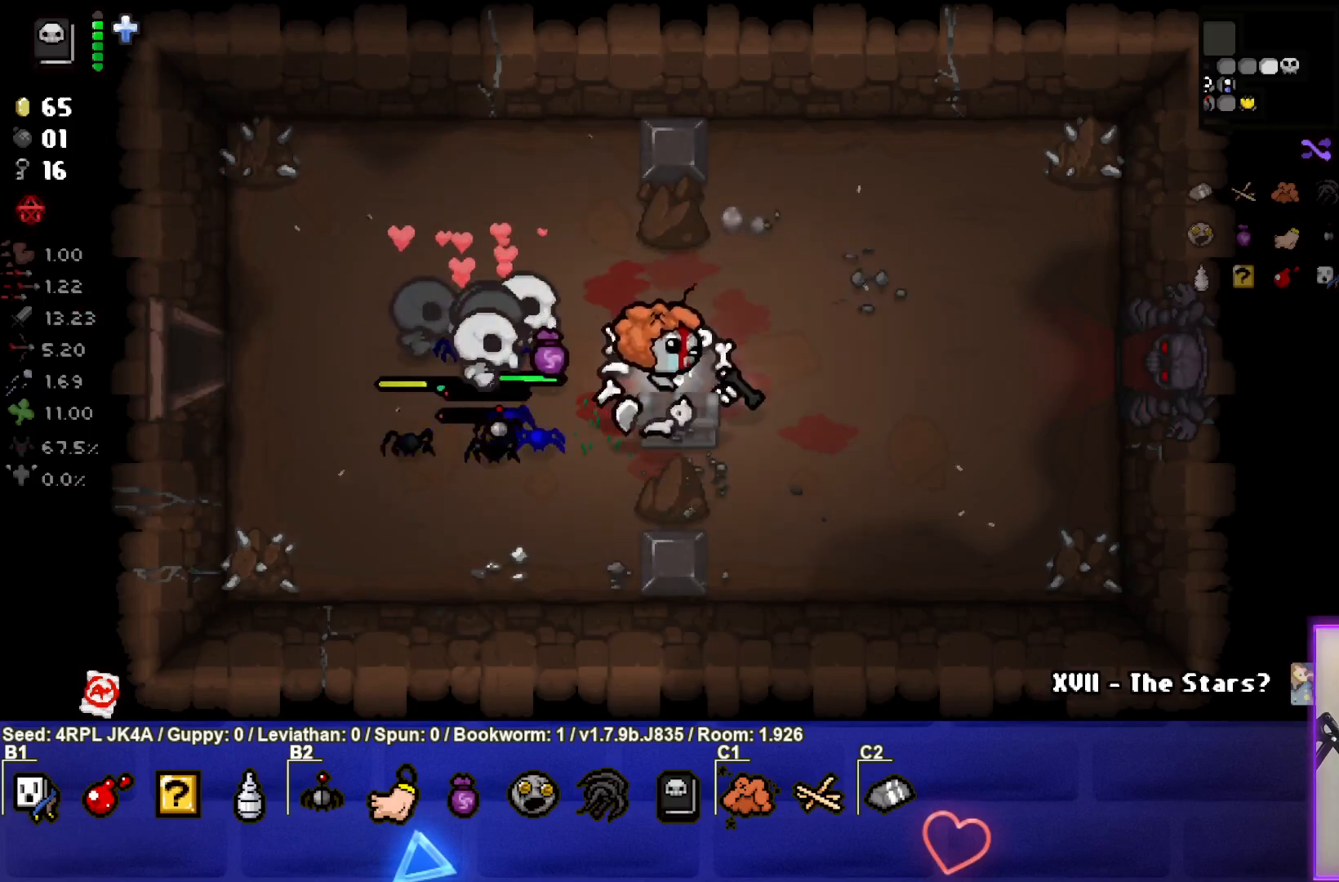
{"buttons": [], "left_stick": "center", "right_stick": "center", "events": [[17, "left_stick", "center"], [100, "left_stick", "left"], [383, "left_stick", "center"]]}
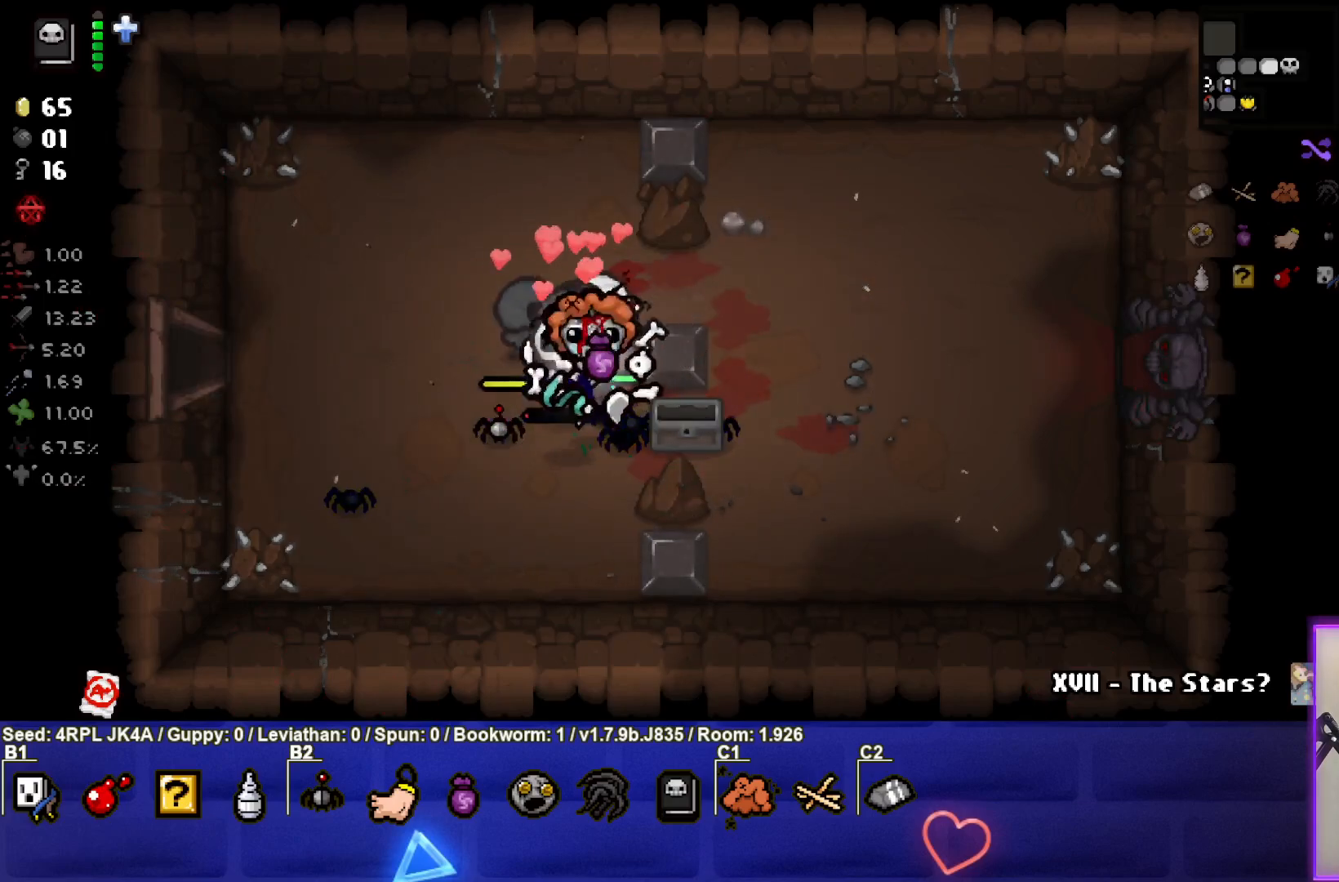
{"buttons": [], "left_stick": "left", "right_stick": "center", "events": [[33, "left_stick", "left"]]}
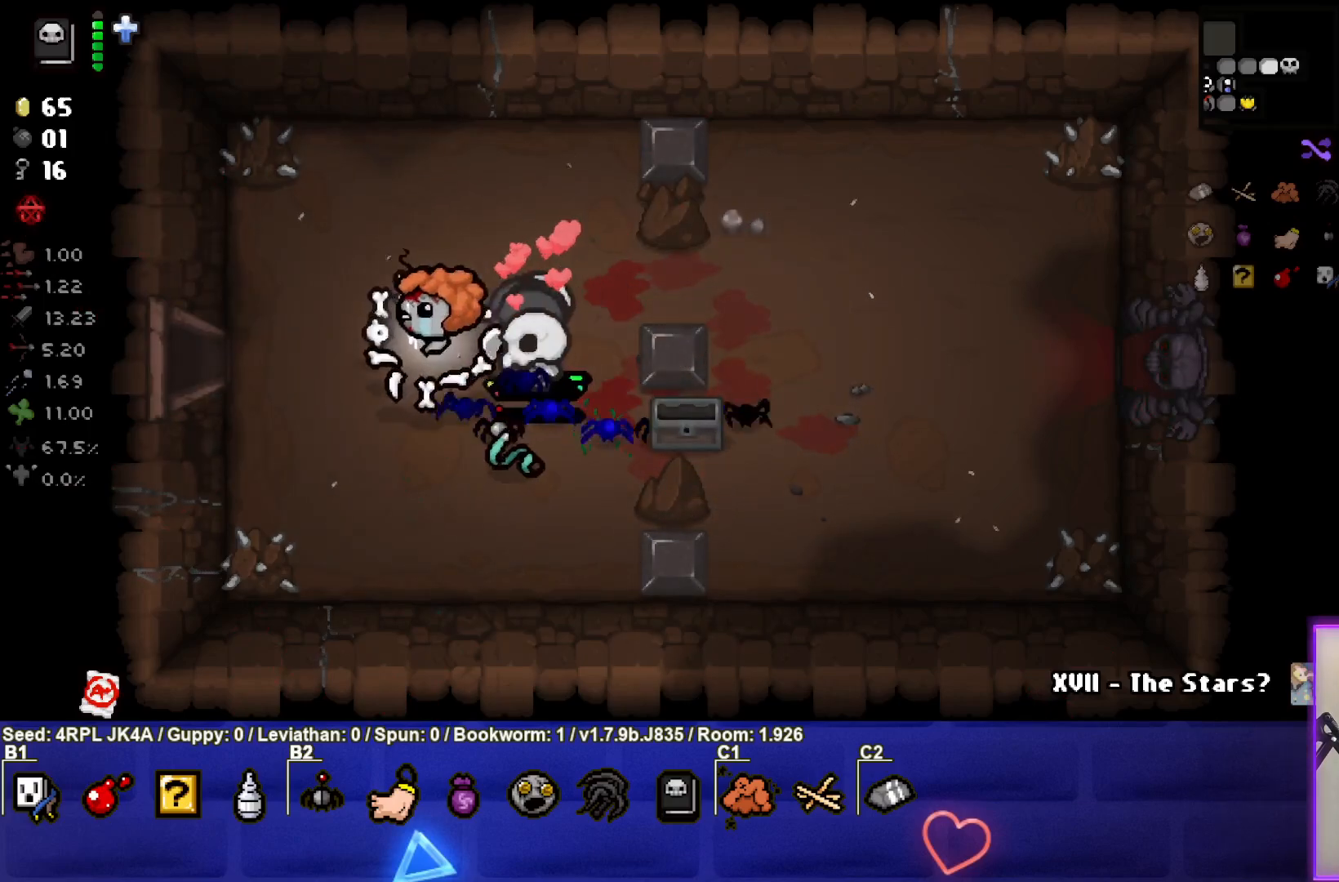
{"buttons": [], "left_stick": "left", "right_stick": "center", "events": []}
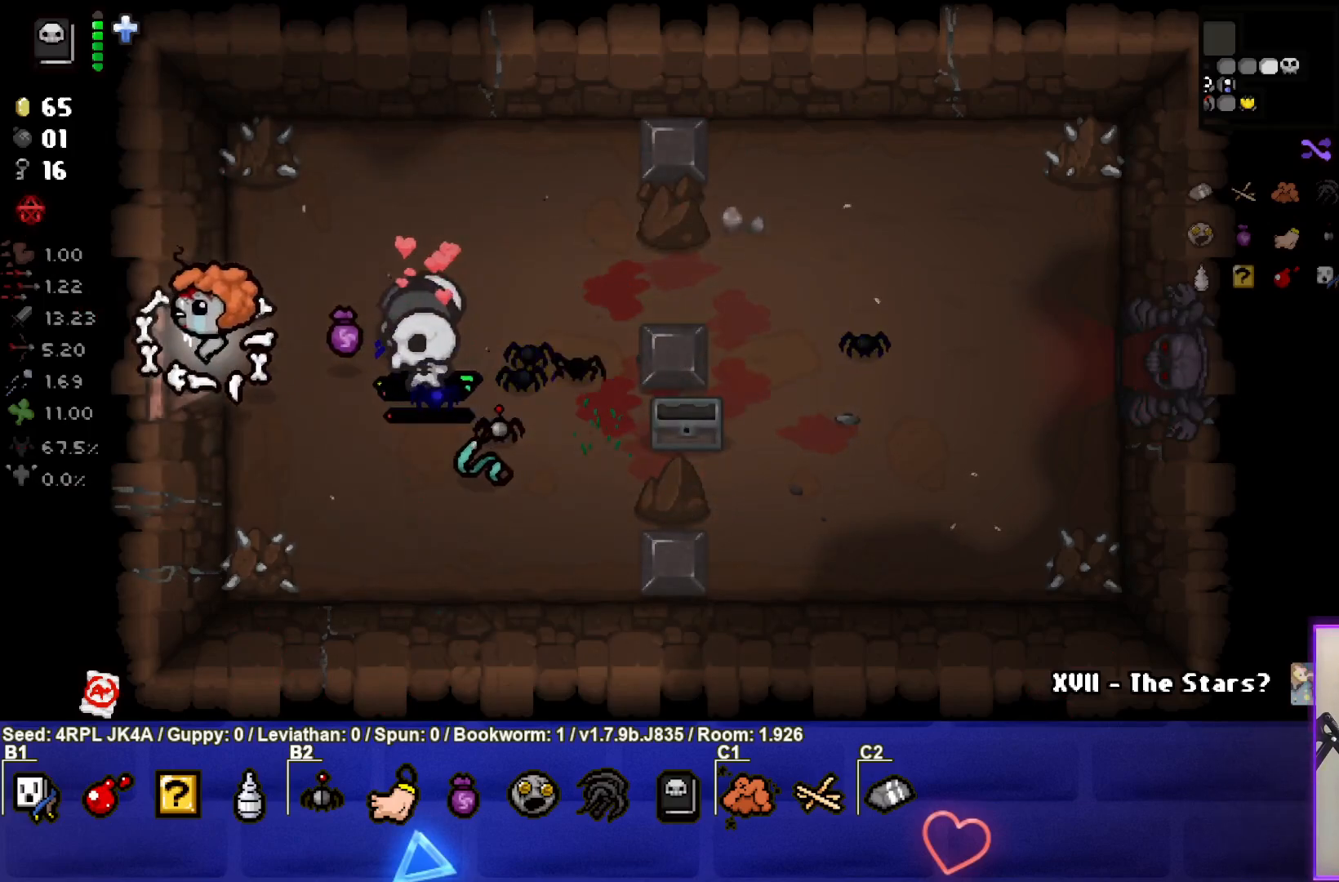
{"buttons": [], "left_stick": "left", "right_stick": "center", "events": [[150, "left_stick", "center"], [350, "left_stick", "left"]]}
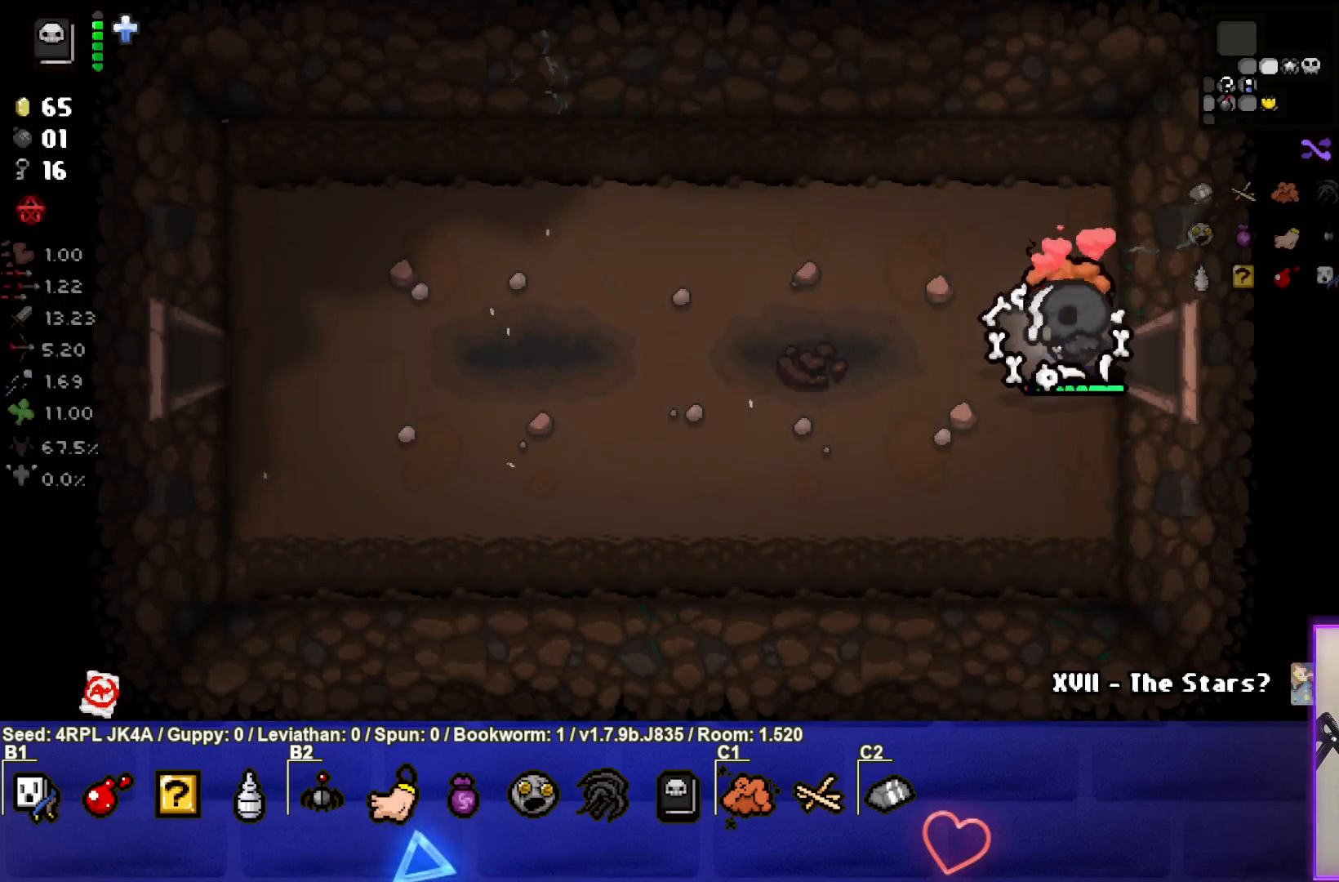
{"buttons": [], "left_stick": "left", "right_stick": "center", "events": []}
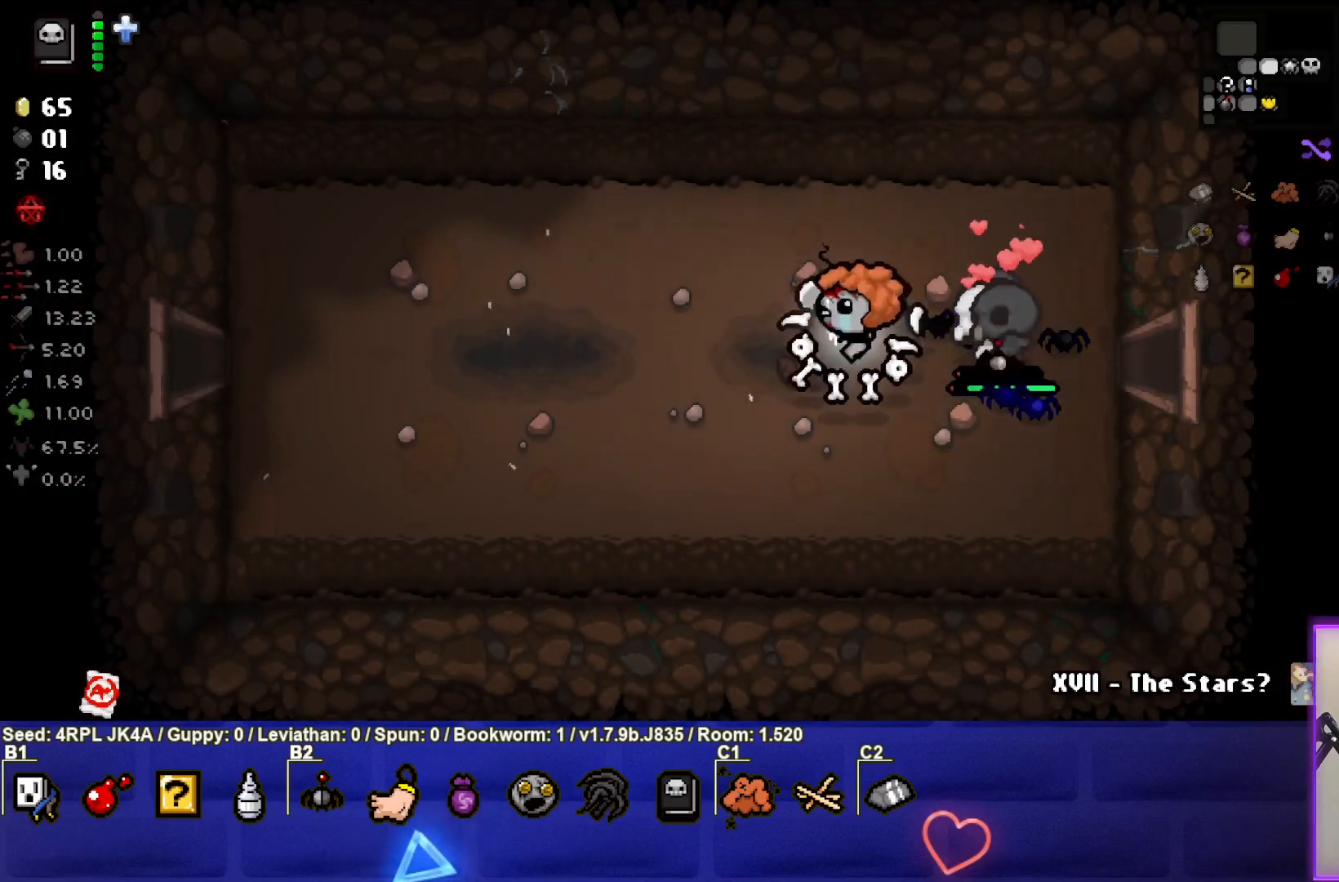
{"buttons": [], "left_stick": "left", "right_stick": "center", "events": []}
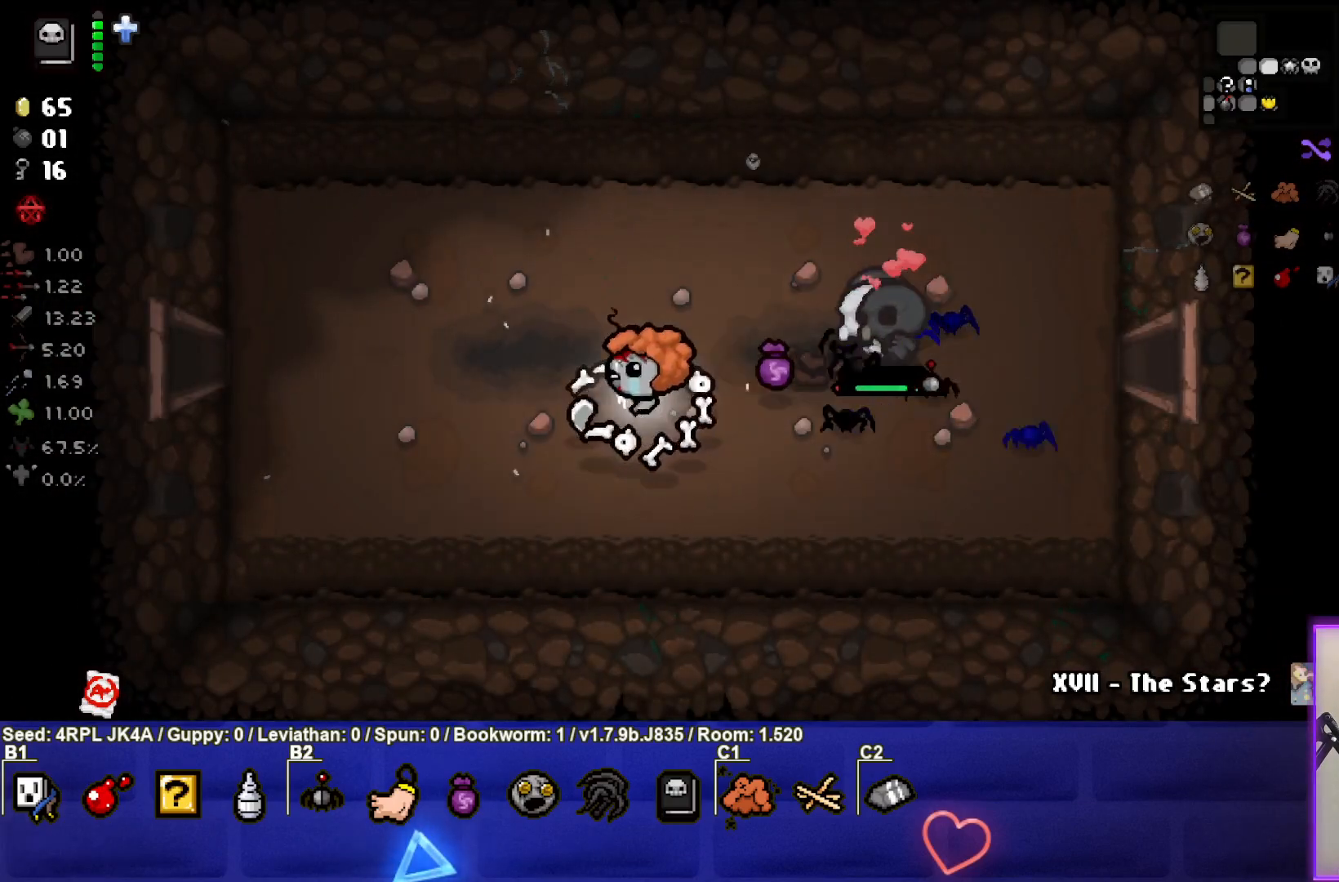
{"buttons": [], "left_stick": "left", "right_stick": "center", "events": []}
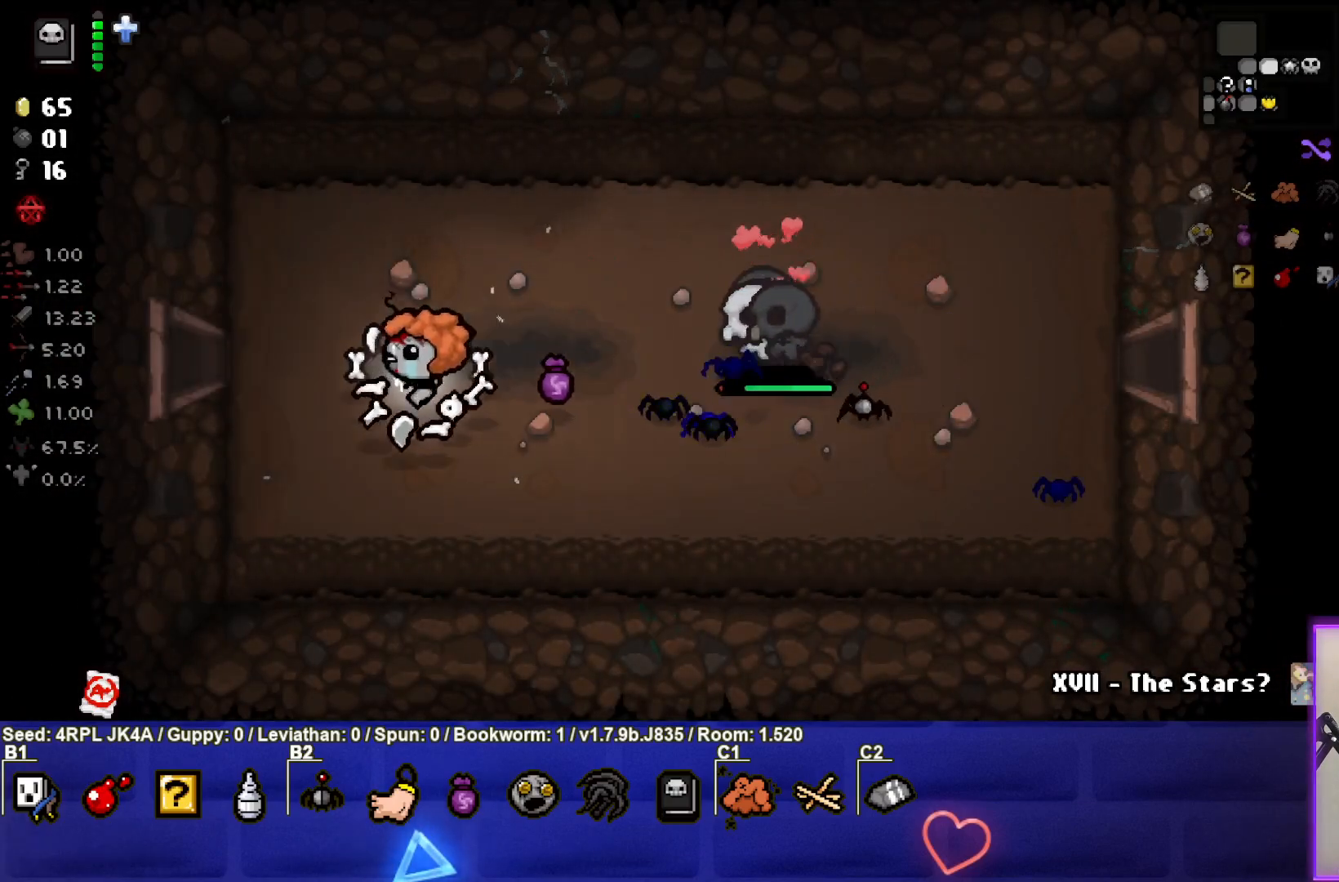
{"buttons": [], "left_stick": "left", "right_stick": "center", "events": []}
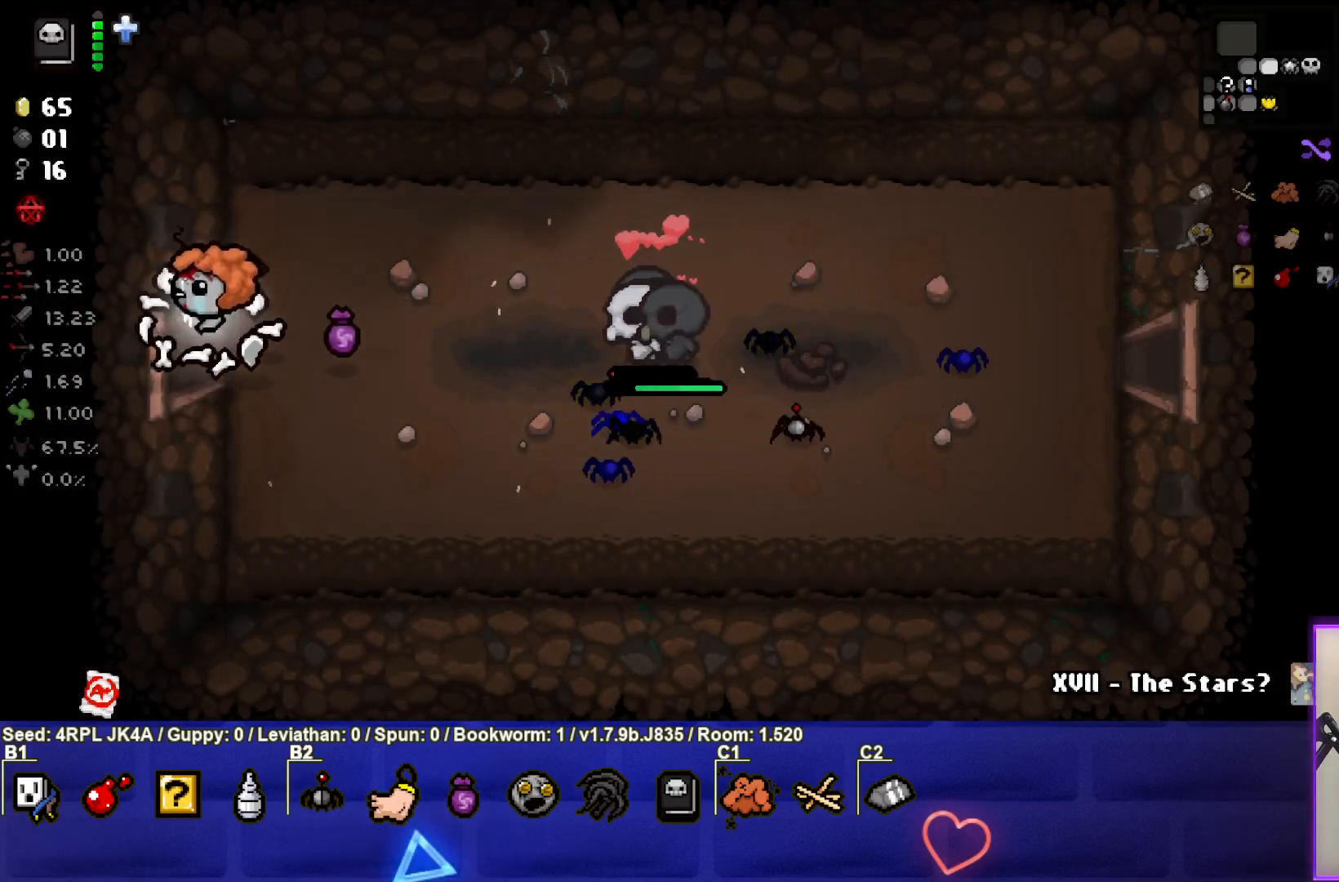
{"buttons": [], "left_stick": "center", "right_stick": "center", "events": [[317, "left_stick", "center"]]}
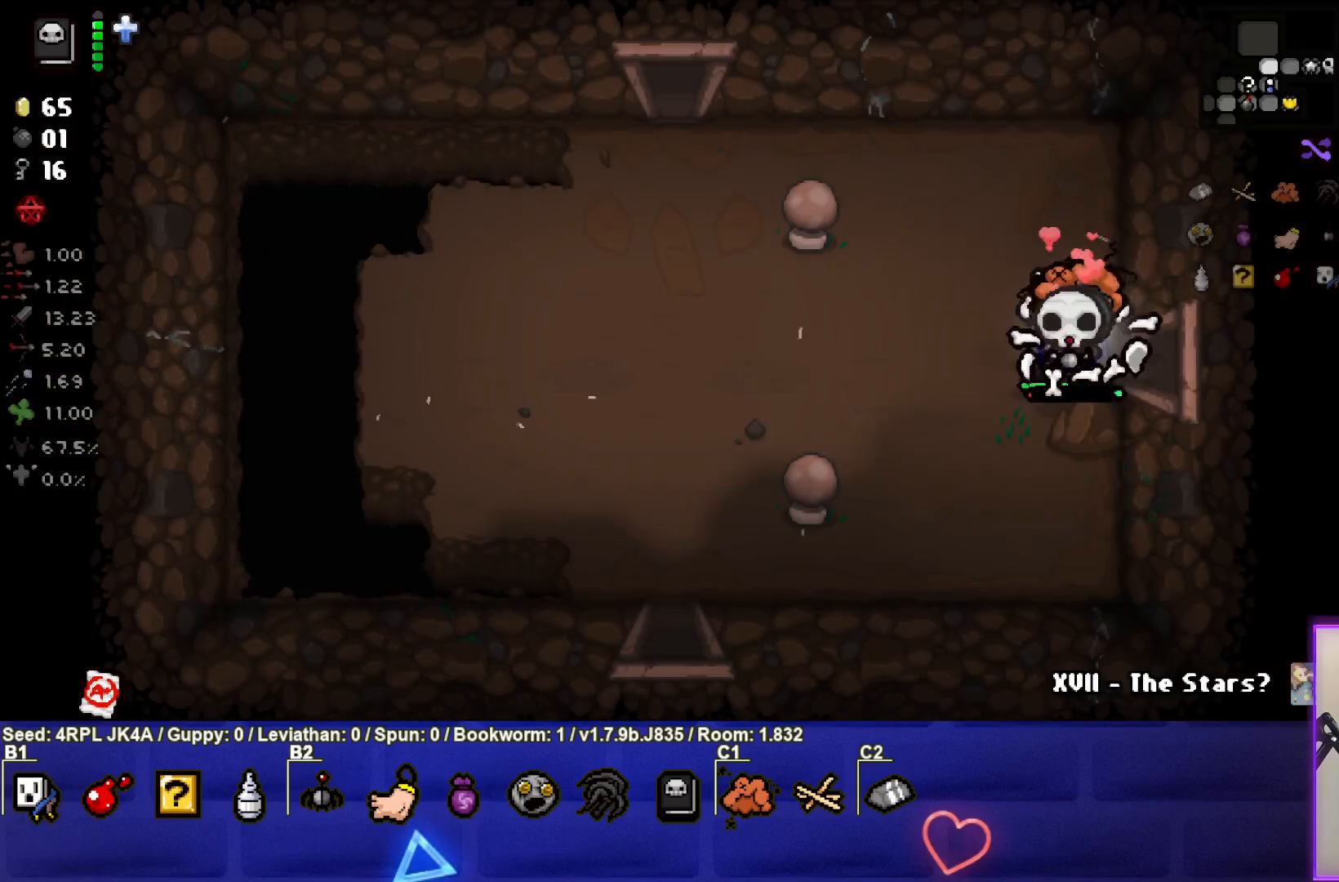
{"buttons": [], "left_stick": "left", "right_stick": "center", "events": [[50, "left_stick", "left"]]}
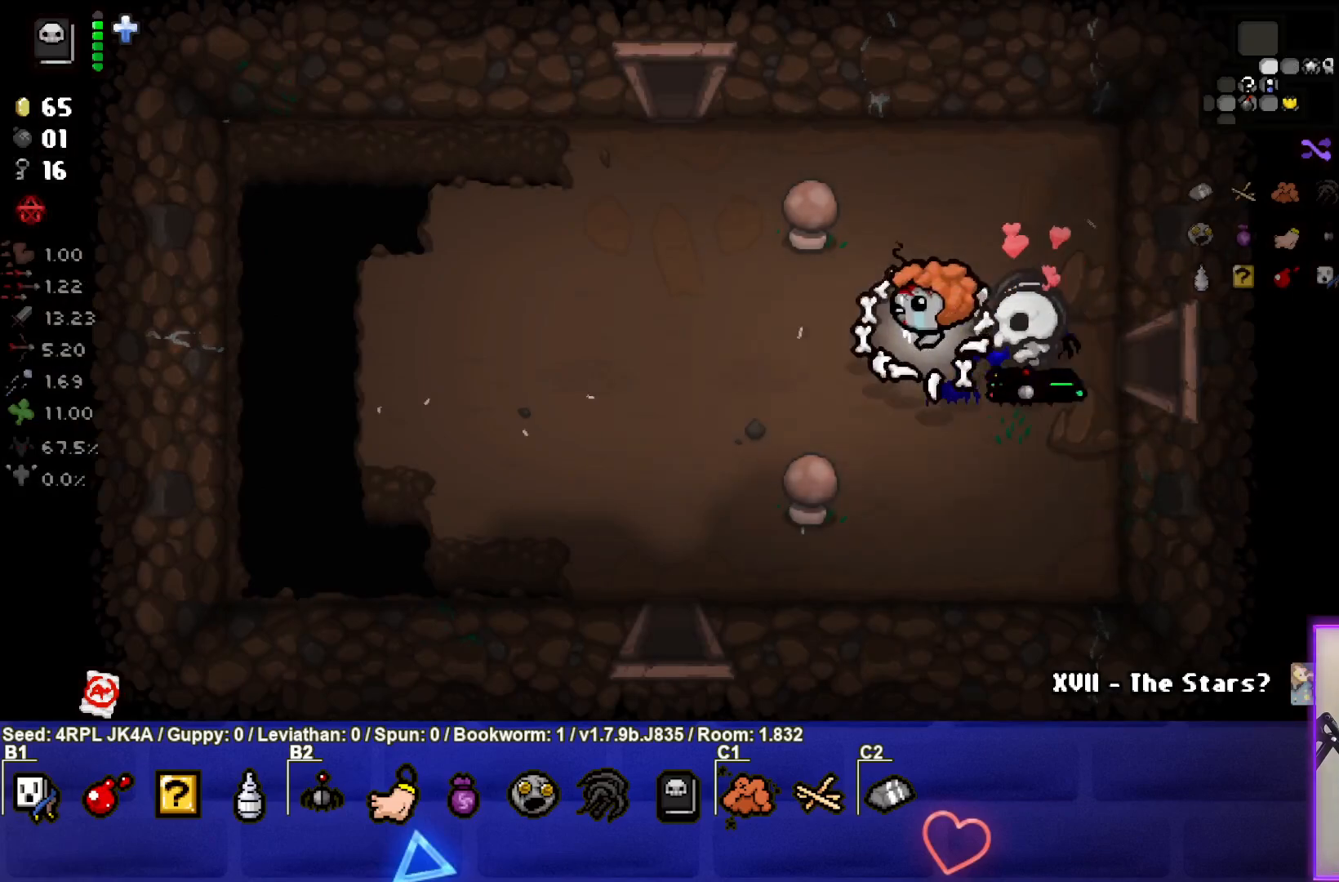
{"buttons": [], "left_stick": "up-left", "right_stick": "center", "events": [[183, "left_stick", "up-left"]]}
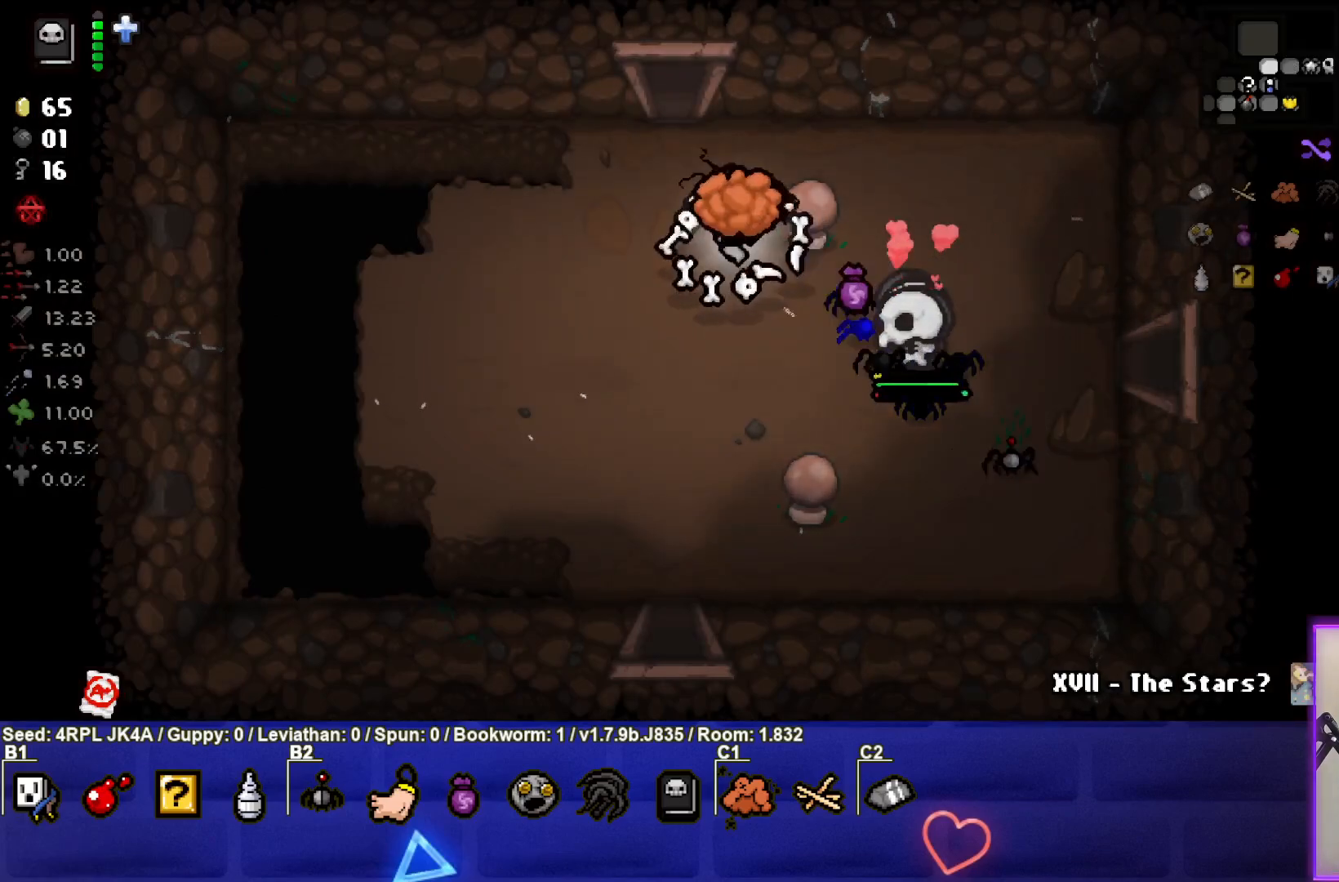
{"buttons": [], "left_stick": "up", "right_stick": "center", "events": [[200, "left_stick", "up"]]}
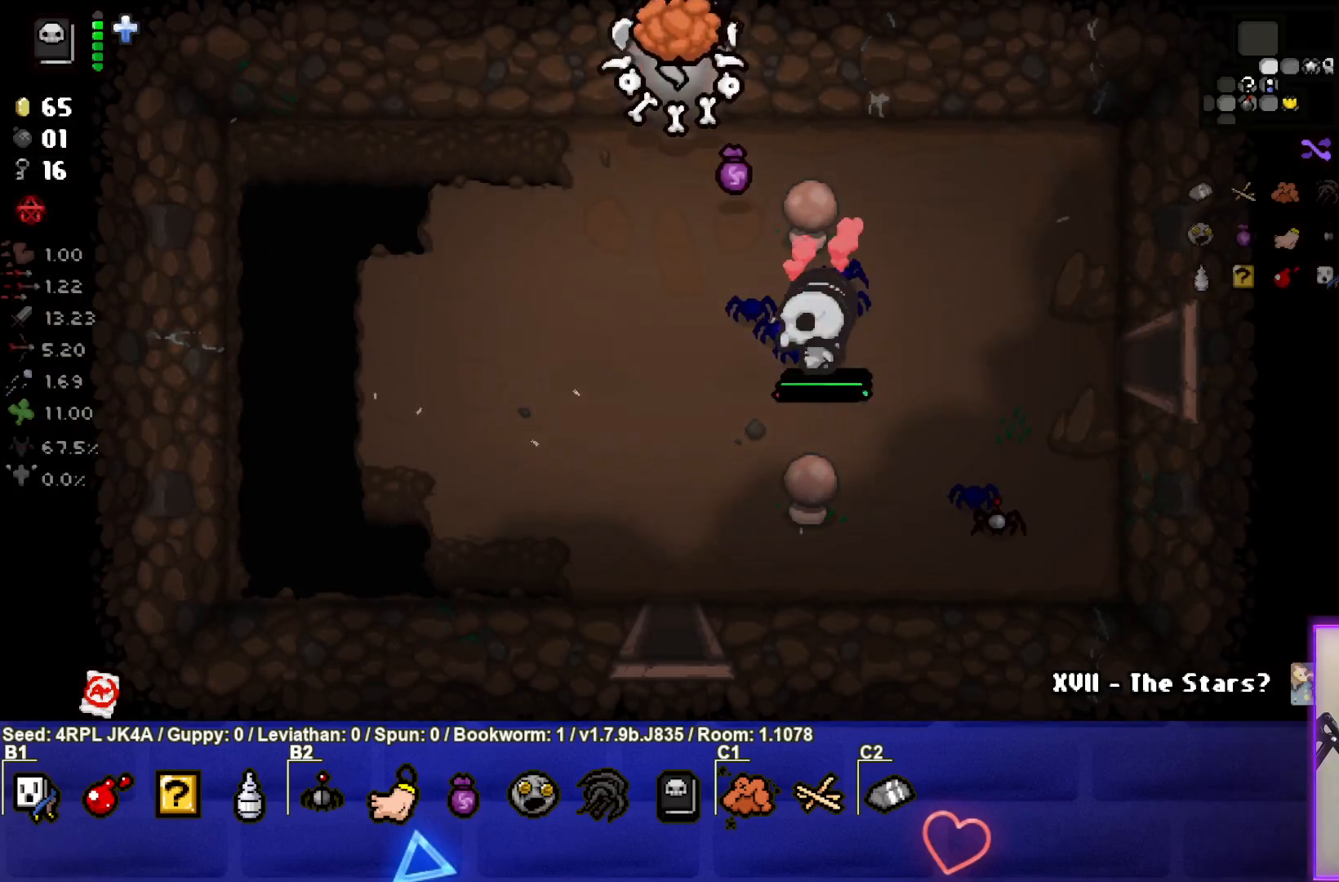
{"buttons": [], "left_stick": "center", "right_stick": "center", "events": [[117, "left_stick", "center"]]}
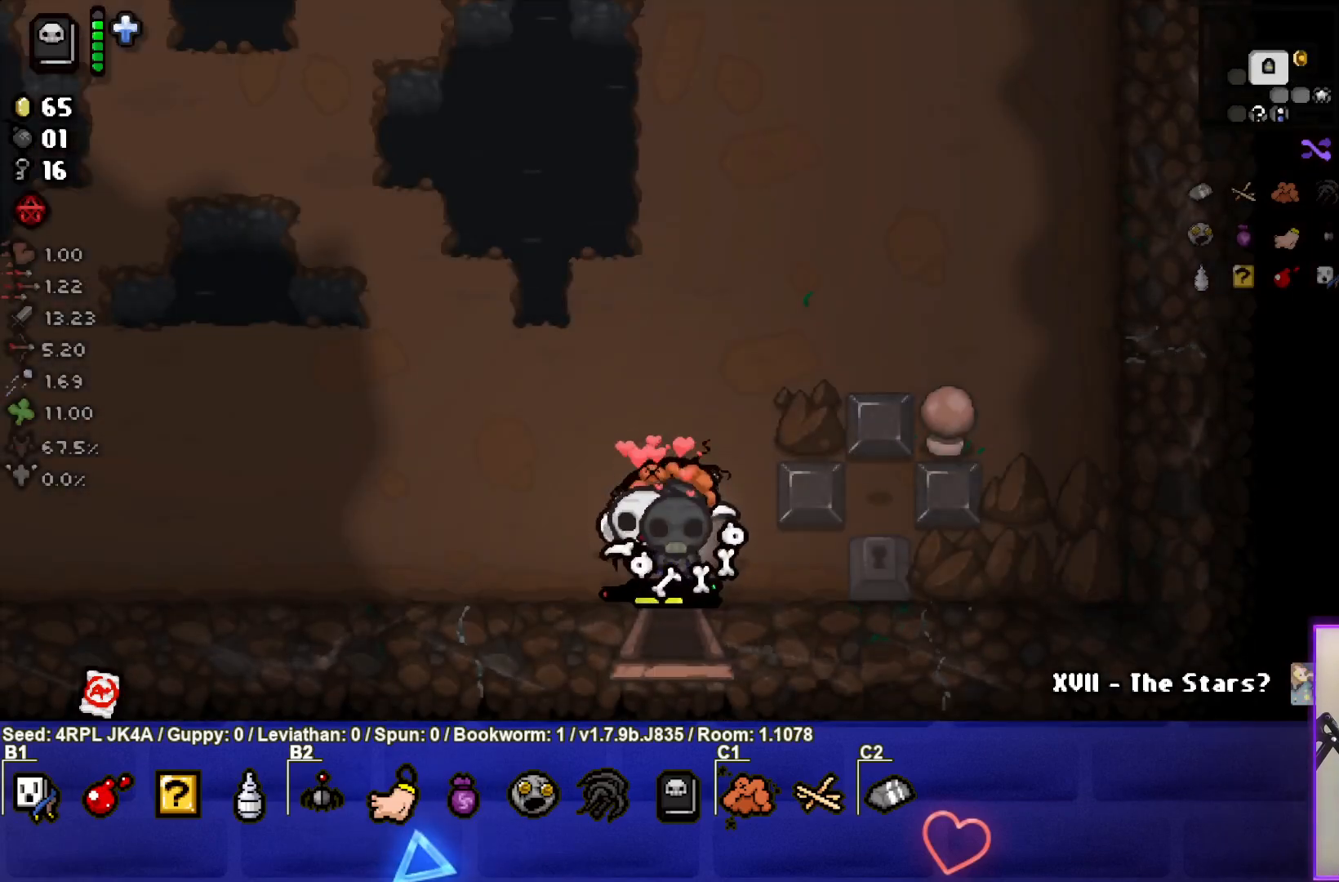
{"buttons": [], "left_stick": "up-right", "right_stick": "center", "events": [[67, "left_stick", "up-left"], [233, "left_stick", "up"], [433, "left_stick", "up-right"]]}
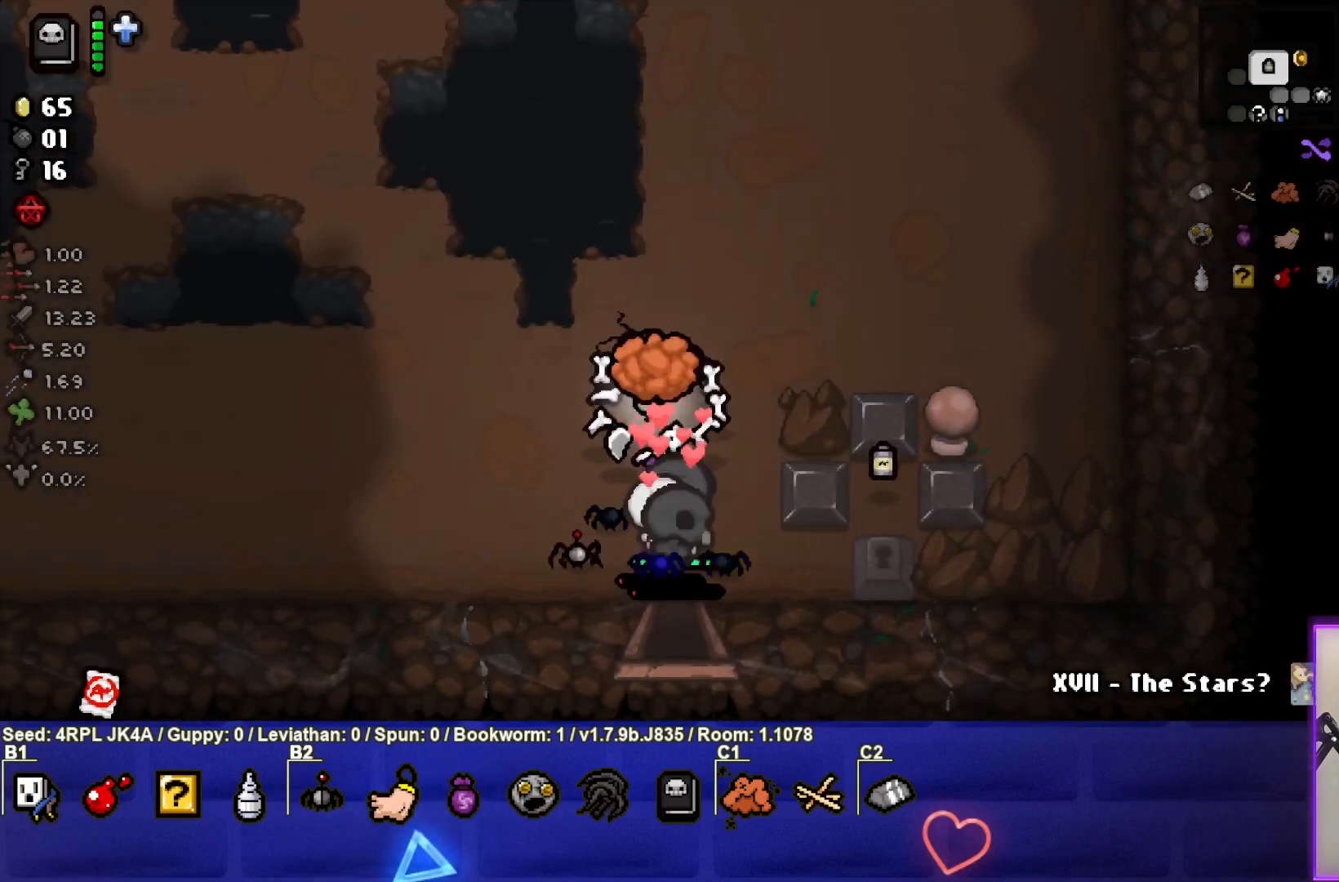
{"buttons": [], "left_stick": "up-right", "right_stick": "center", "events": []}
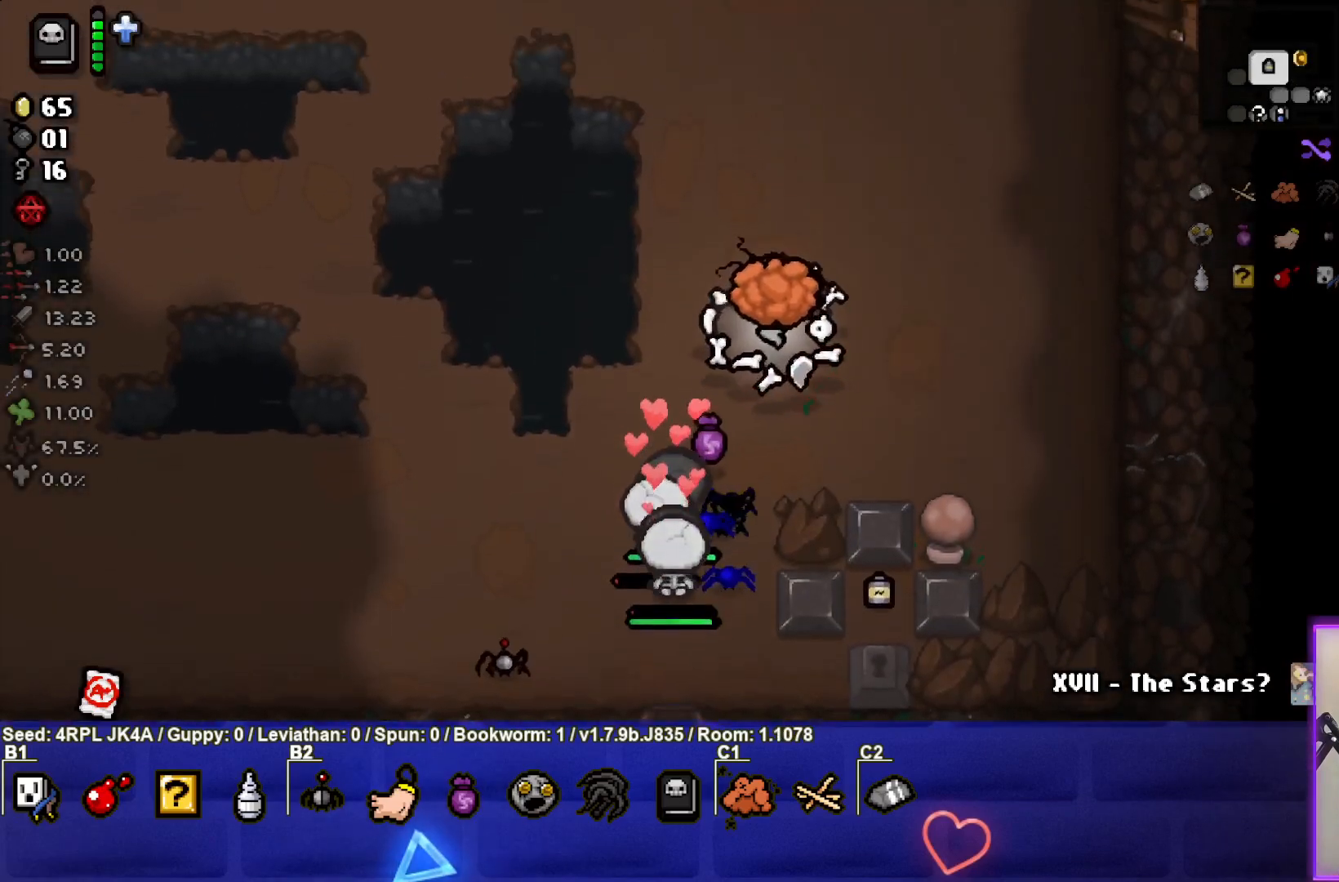
{"buttons": [], "left_stick": "up-right", "right_stick": "center", "events": []}
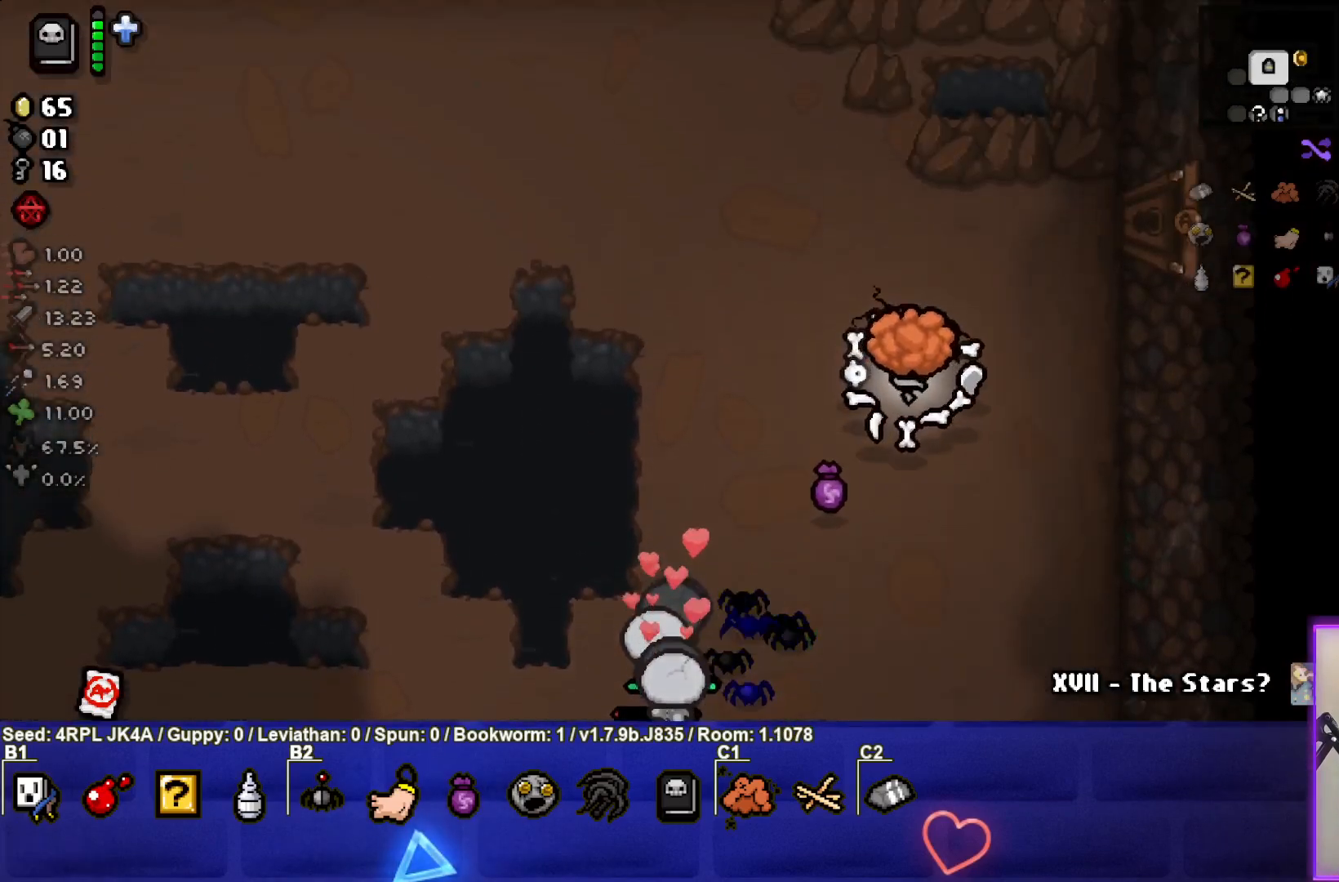
{"buttons": [], "left_stick": "up-right", "right_stick": "center", "events": []}
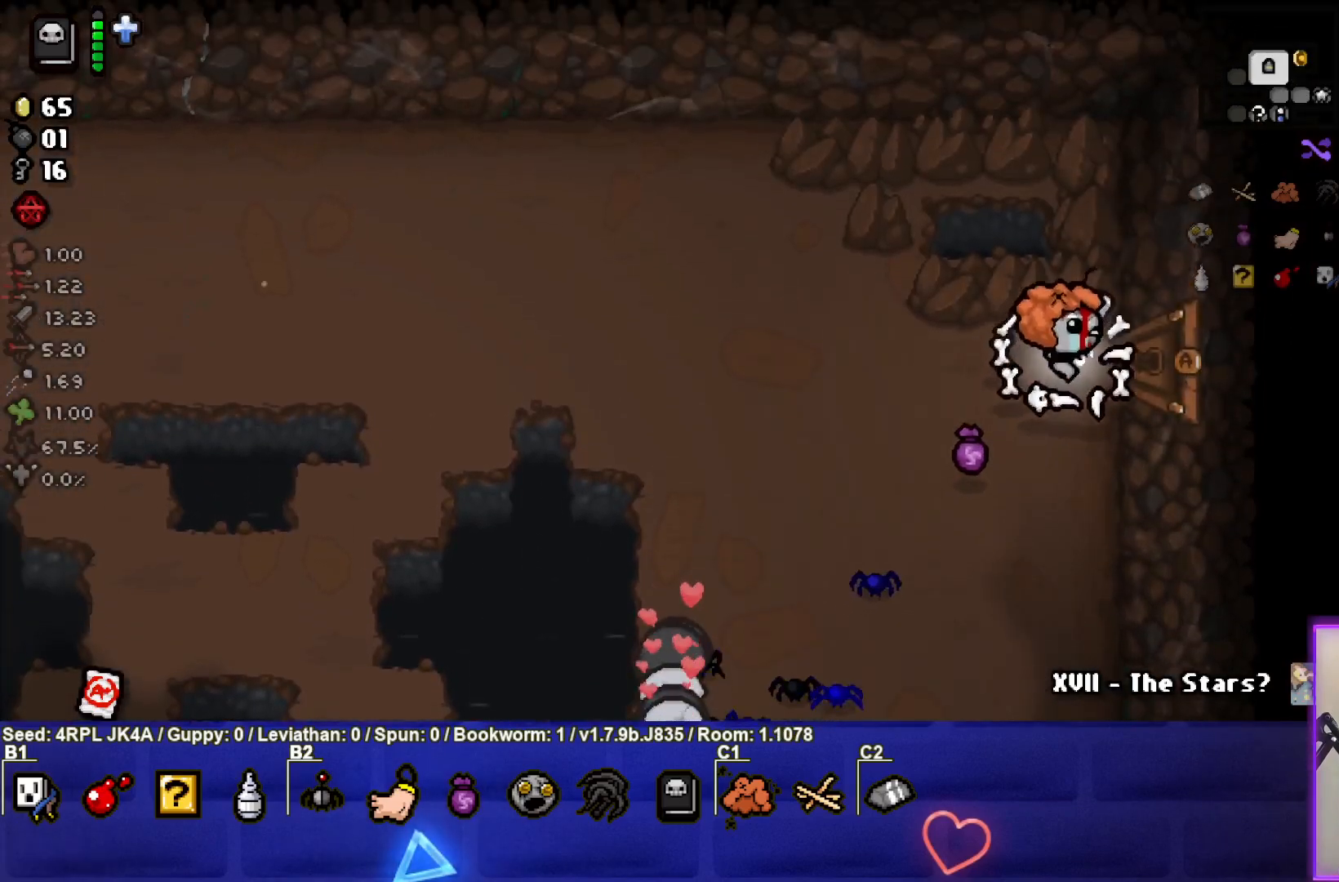
{"buttons": [], "left_stick": "center", "right_stick": "center", "events": [[17, "left_stick", "right"], [367, "left_stick", "center"]]}
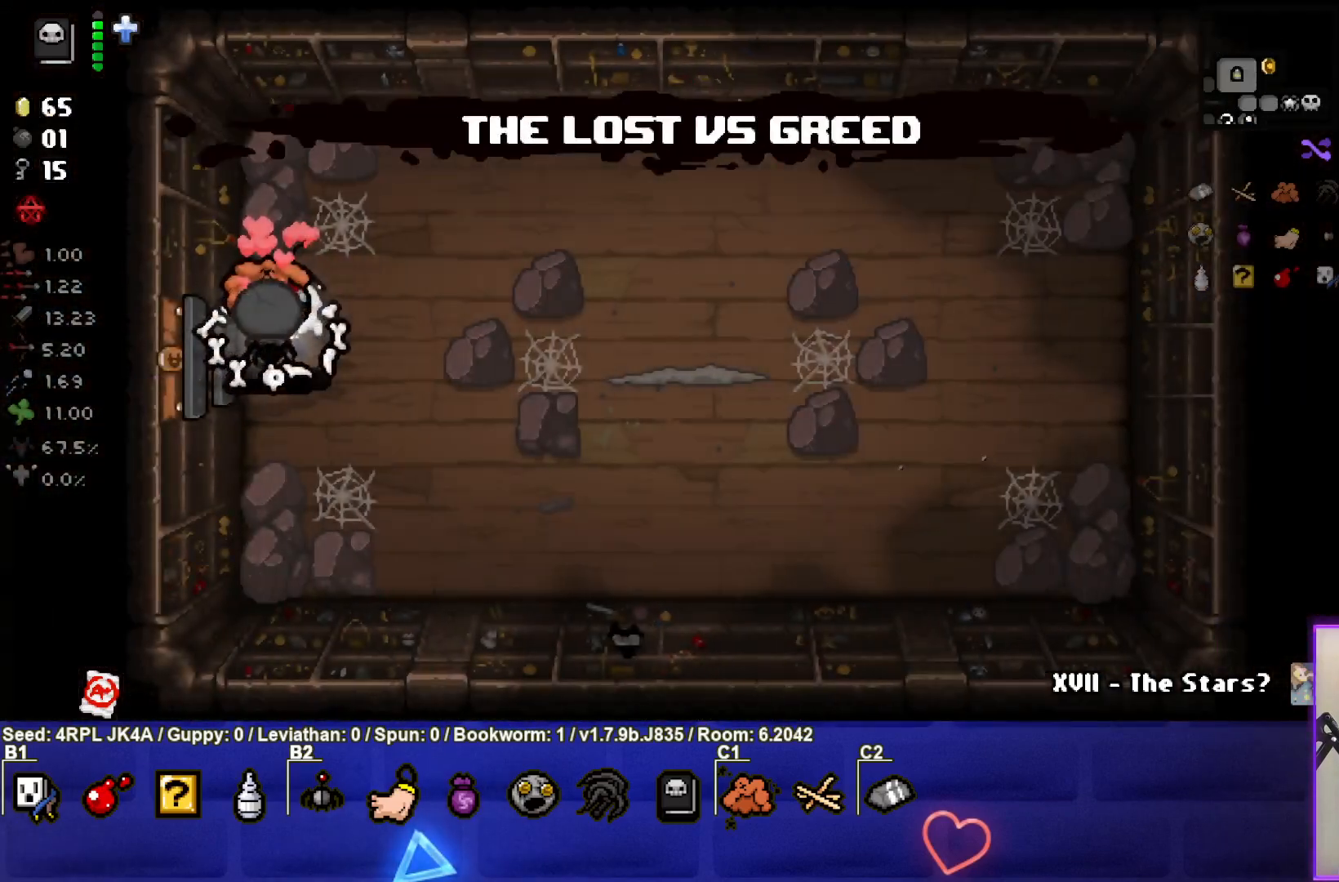
{"buttons": ["CIRCLE"], "left_stick": "right", "right_stick": "center", "events": [[217, "left_stick", "right"], [433, "CIRCLE", "down"]]}